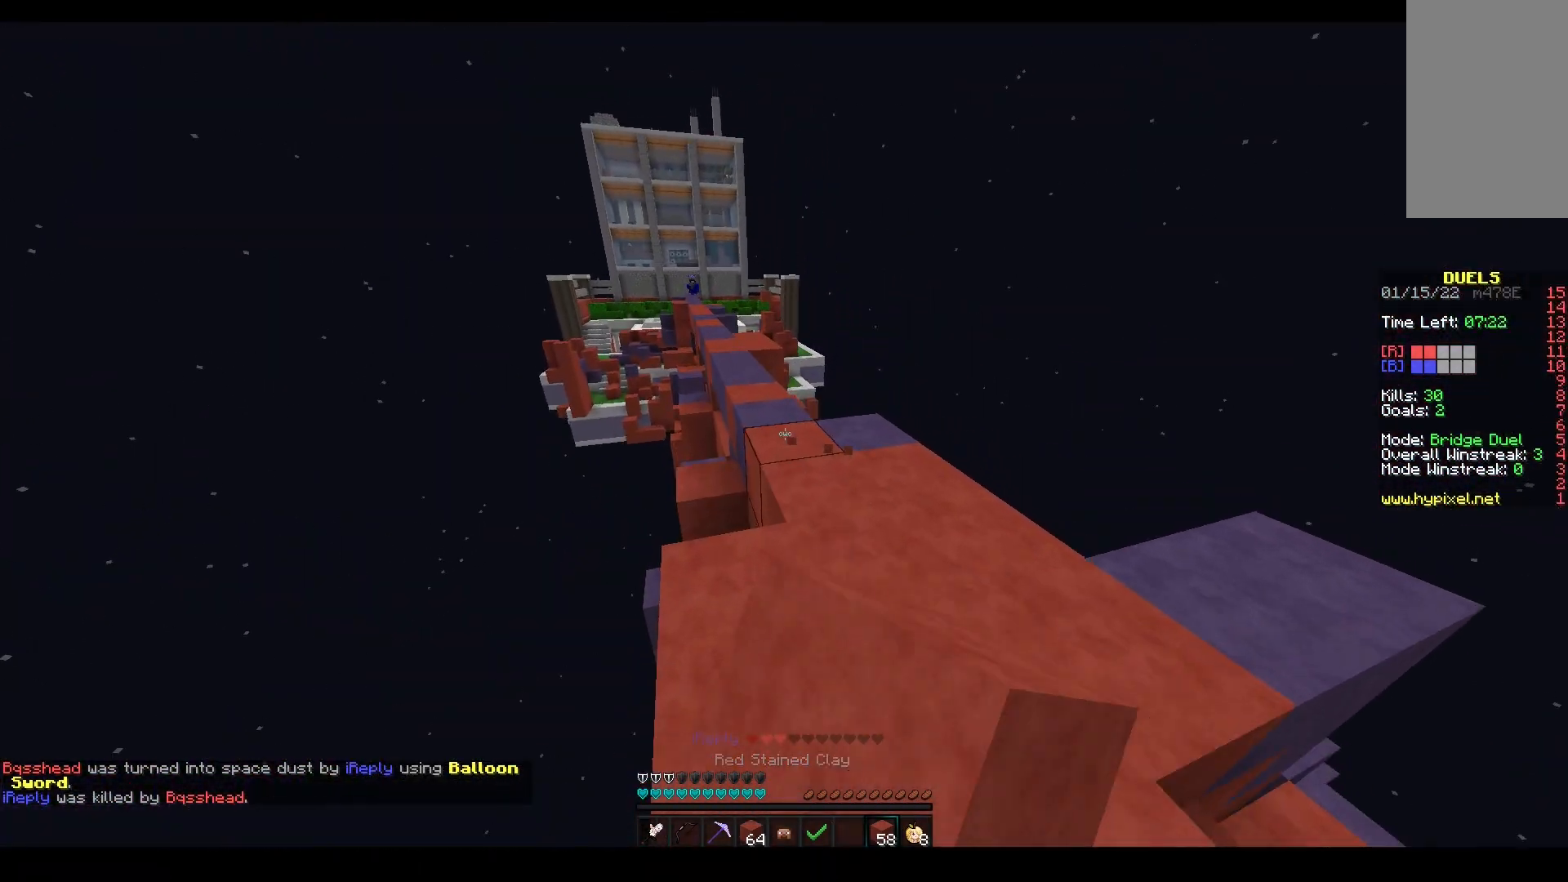
Gameplay with keyboard and mouse; each line is a JSON object with the keys and mouse buttons held at the frame after it. "events" lists presses ("down") and releases ("up") of "a", "d", "s", "space", "w", "mouse_left" and "mouse_right" between this image and that frame as [ms after this image, input, new state], when the widget could be followed in between. "mouse_left", "mouse_right" = the "left", "right" buttons of the "mouse" list. No other keys are recorded. Fast repeated clicks can show as one long hold. Mouse movement is not recorded.
{"keys": ["space", "w"], "mouse": [], "events": [[83, "space", "down"], [200, "mouse_left", "up"], [350, "mouse_left", "down"], [483, "mouse_left", "up"]]}
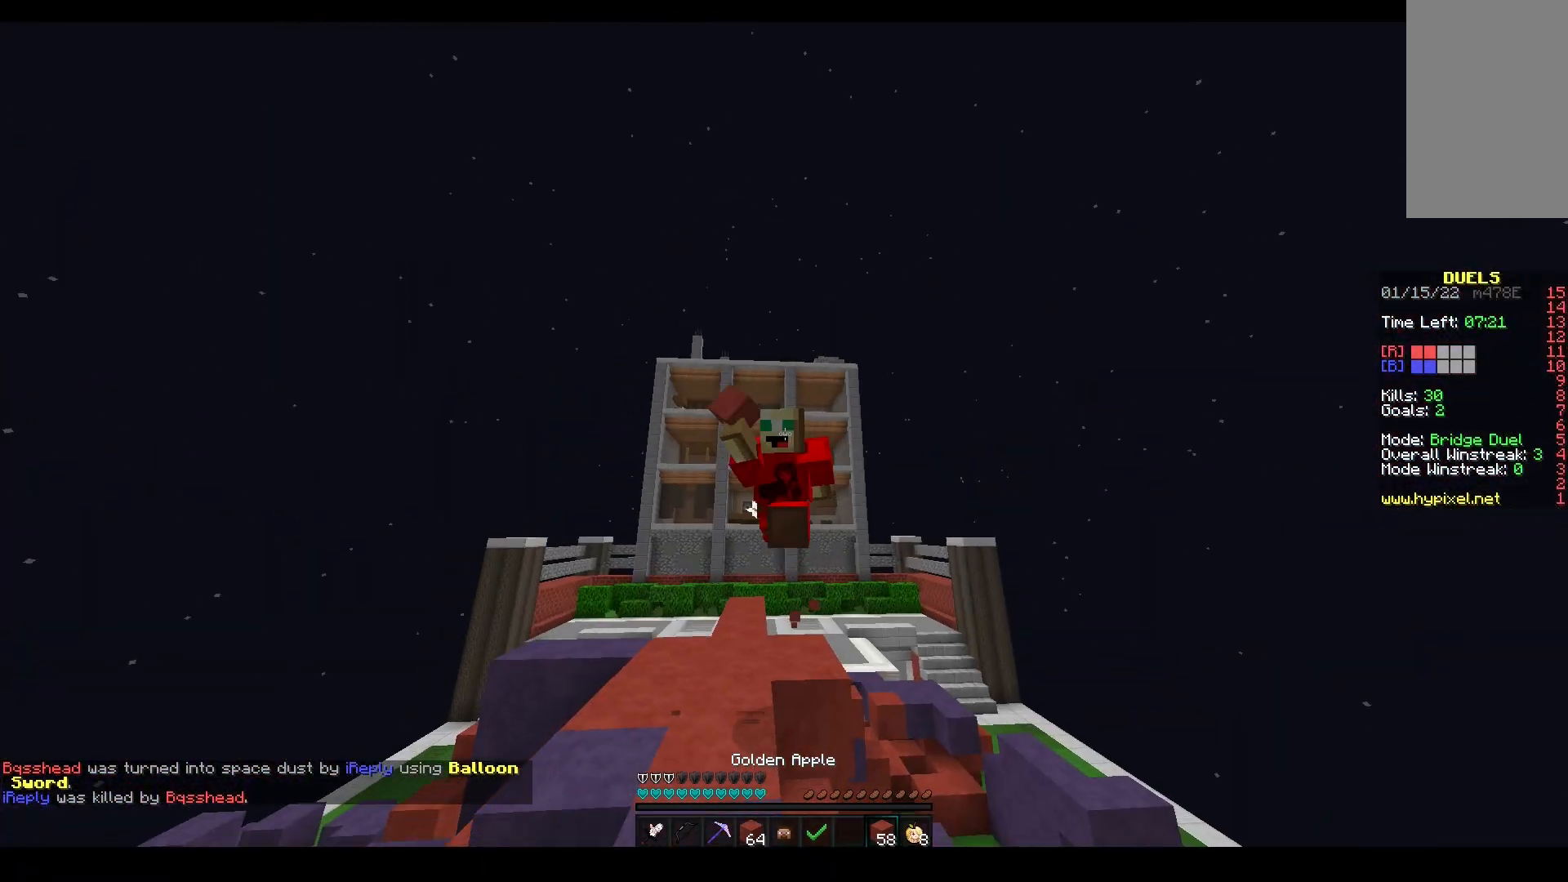
{"keys": ["w"], "mouse": ["left", "right"], "events": [[333, "mouse_right", "down"], [450, "mouse_right", "up"], [467, "mouse_left", "down"], [483, "mouse_right", "down"], [483, "space", "up"]]}
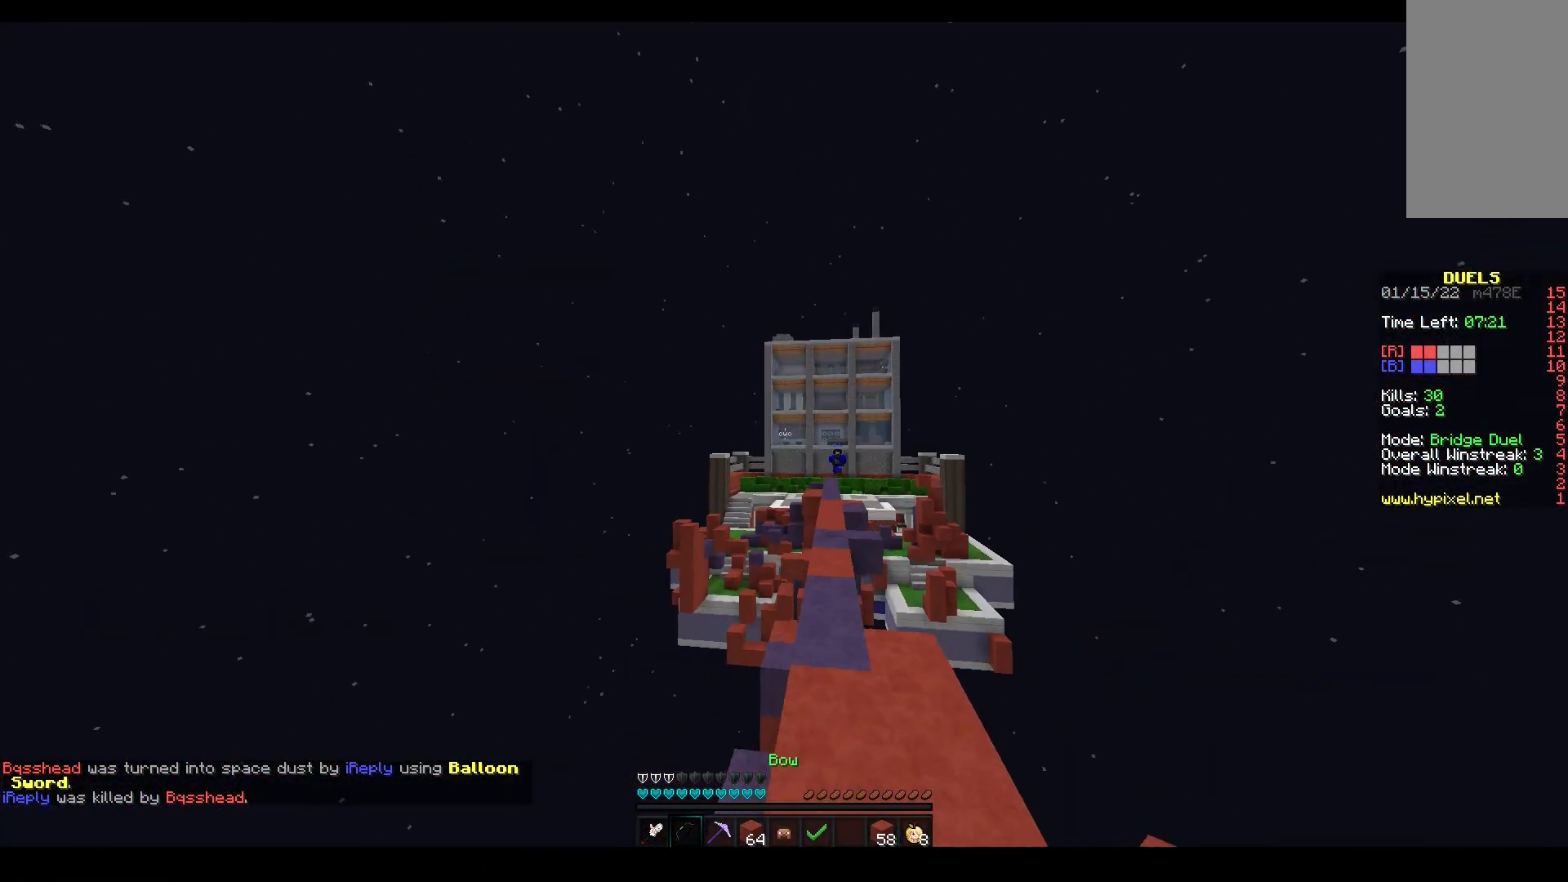
{"keys": ["w"], "mouse": ["left", "right"], "events": []}
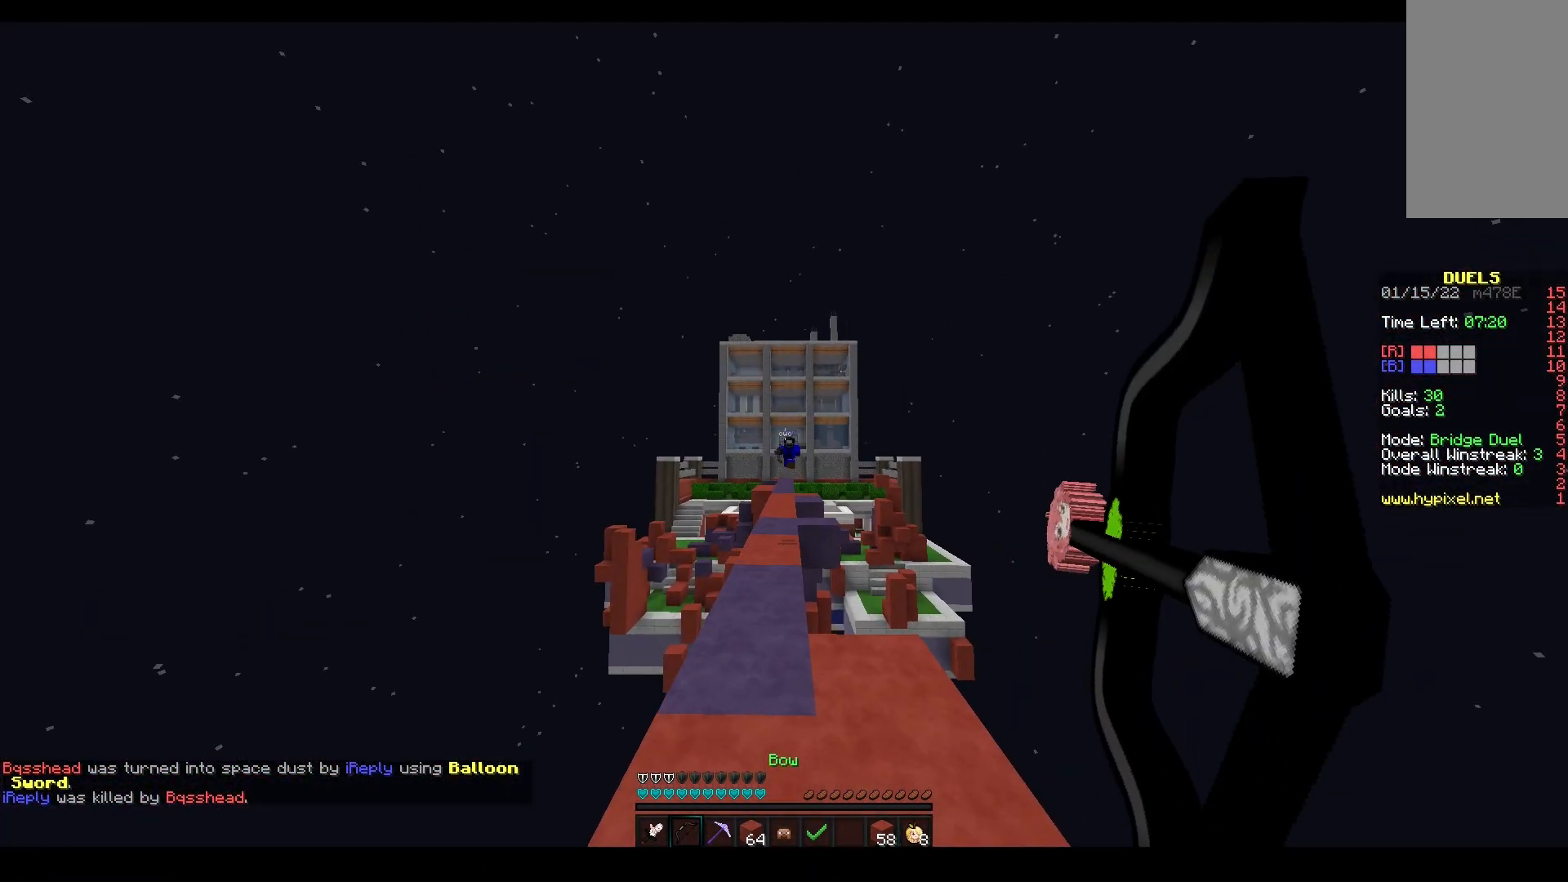
{"keys": ["w"], "mouse": ["right"], "events": [[483, "mouse_left", "up"]]}
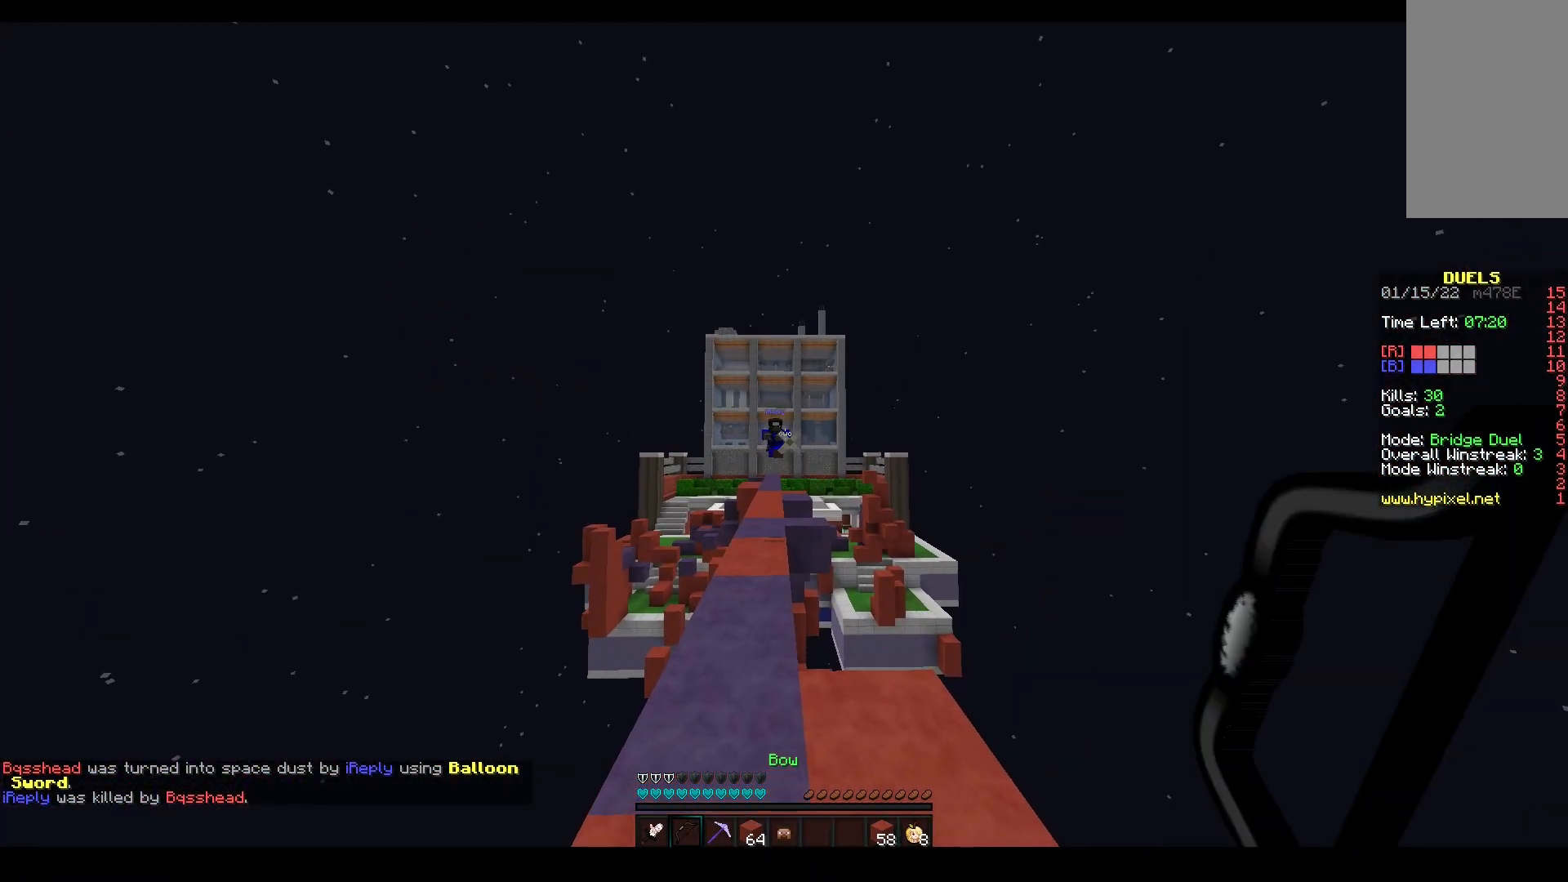
{"keys": ["d", "w"], "mouse": ["right"], "events": [[50, "mouse_left", "down"], [417, "d", "down"], [500, "mouse_left", "up"]]}
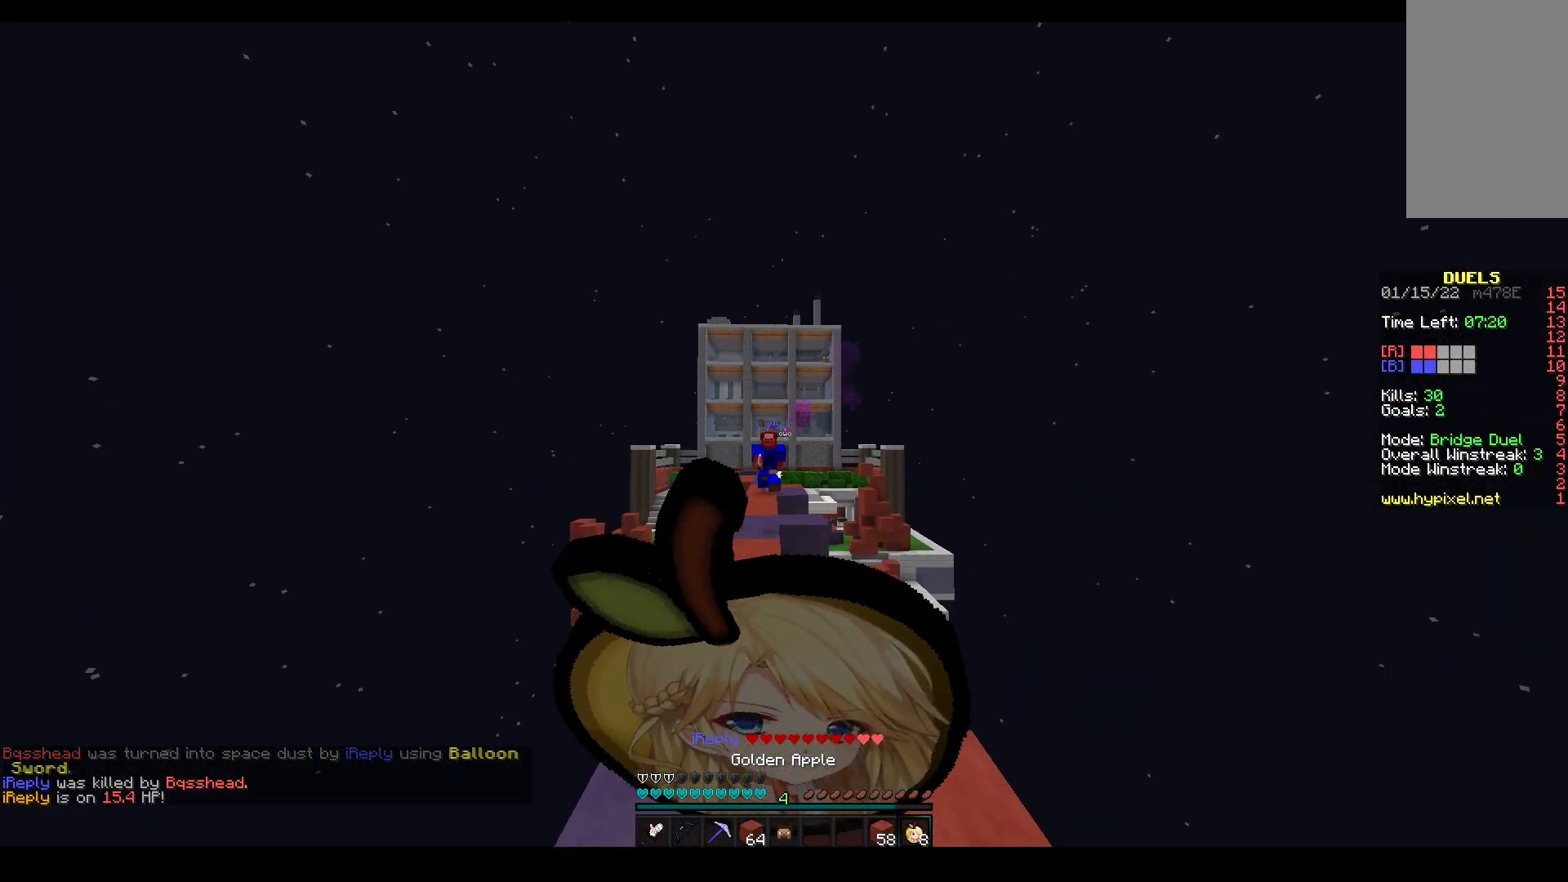
{"keys": ["a", "w"], "mouse": ["right"], "events": [[300, "a", "down"], [350, "d", "up"]]}
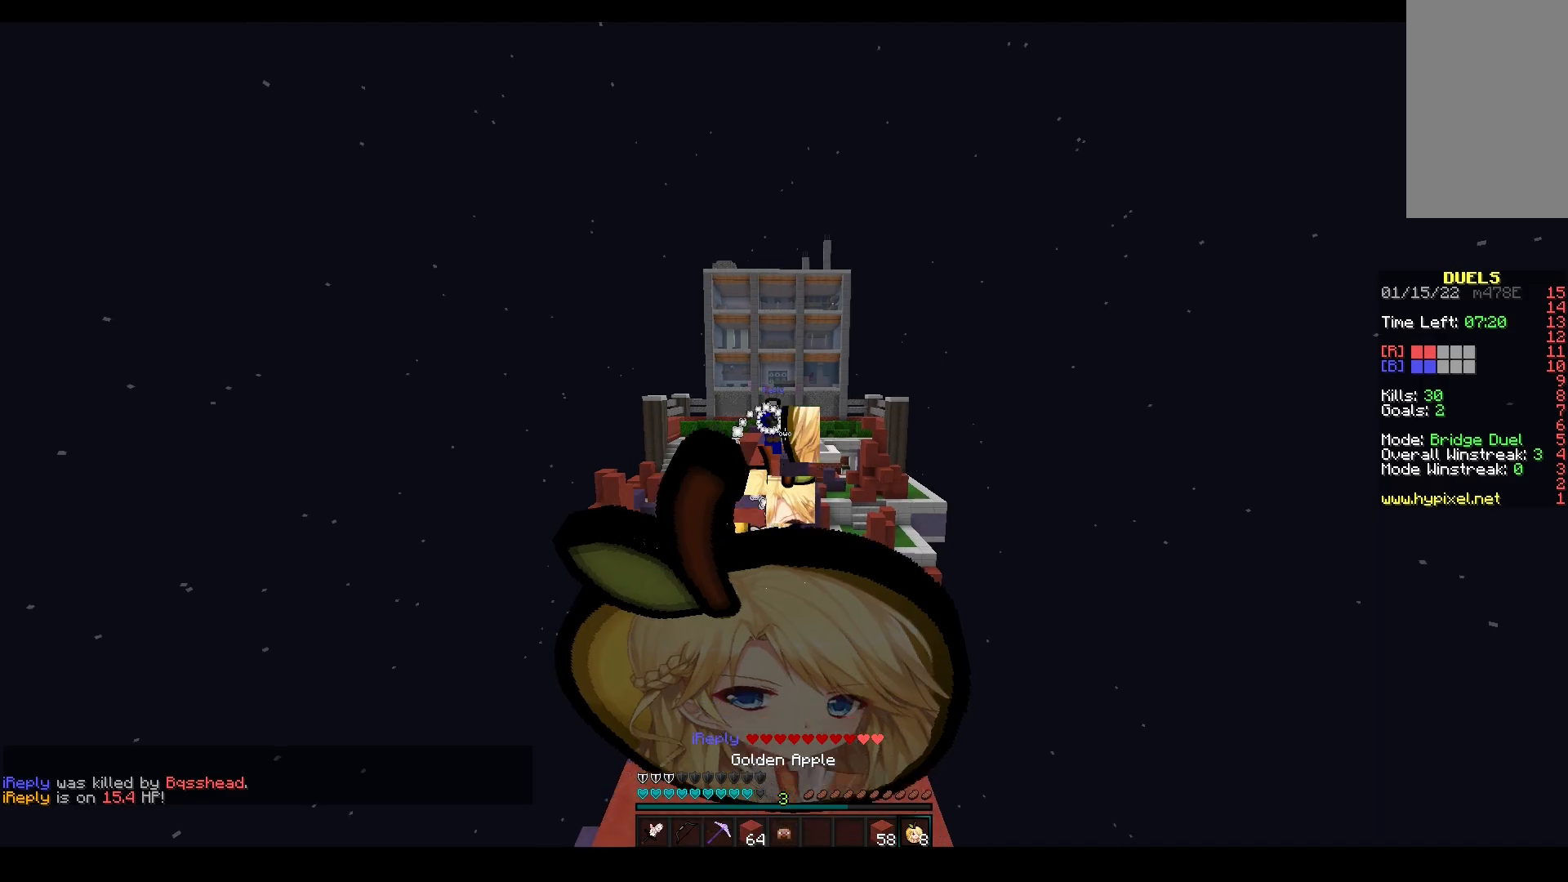
{"keys": ["w"], "mouse": ["right"], "events": [[483, "a", "up"]]}
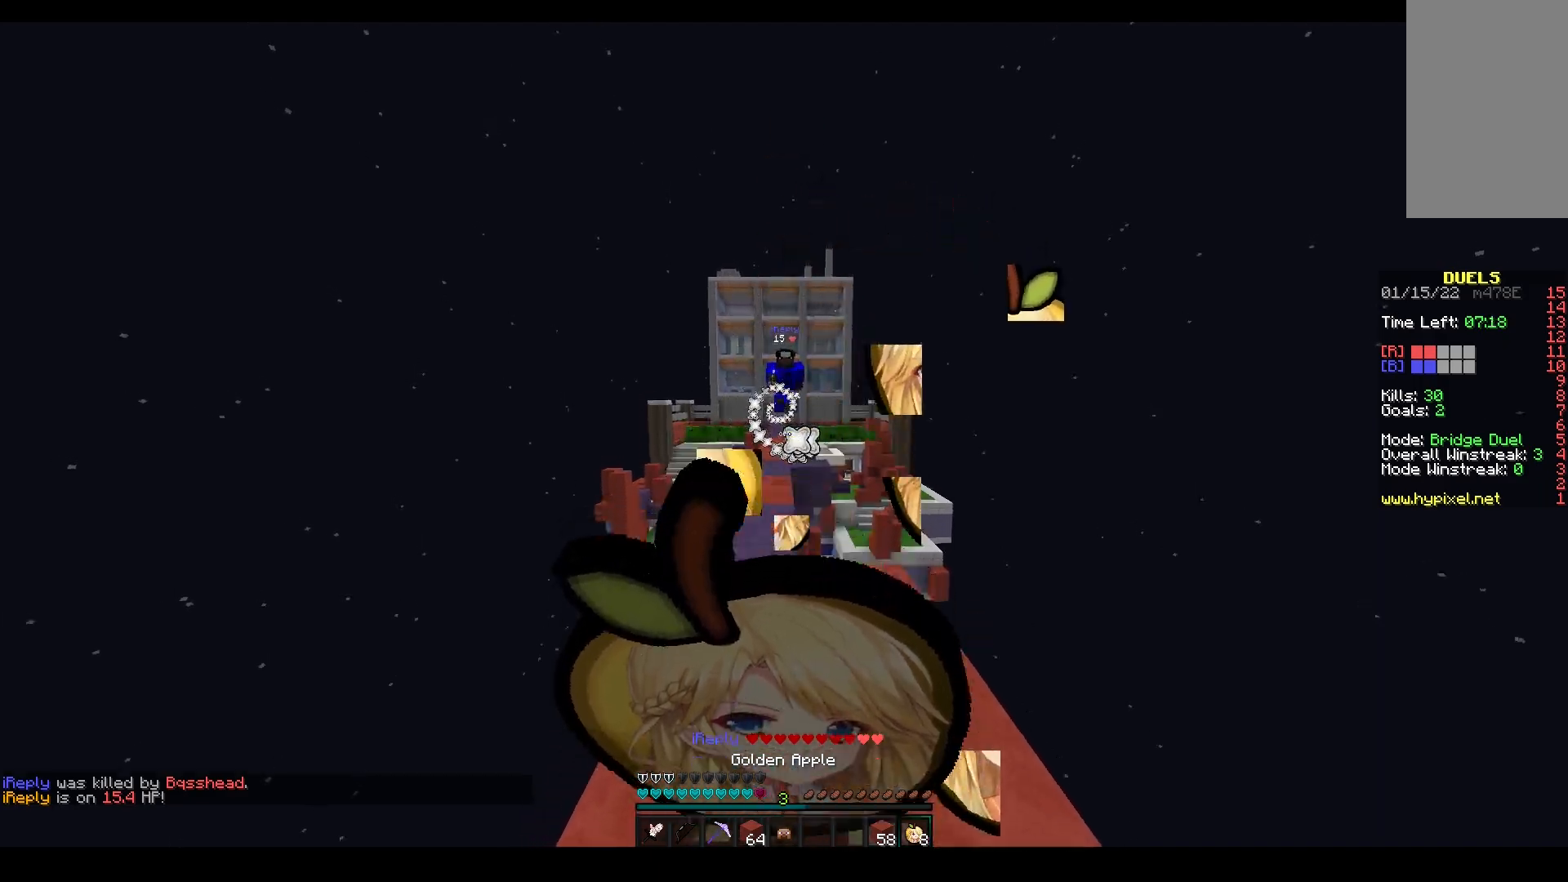
{"keys": ["w"], "mouse": ["left"], "events": [[233, "mouse_left", "down"], [383, "mouse_right", "up"]]}
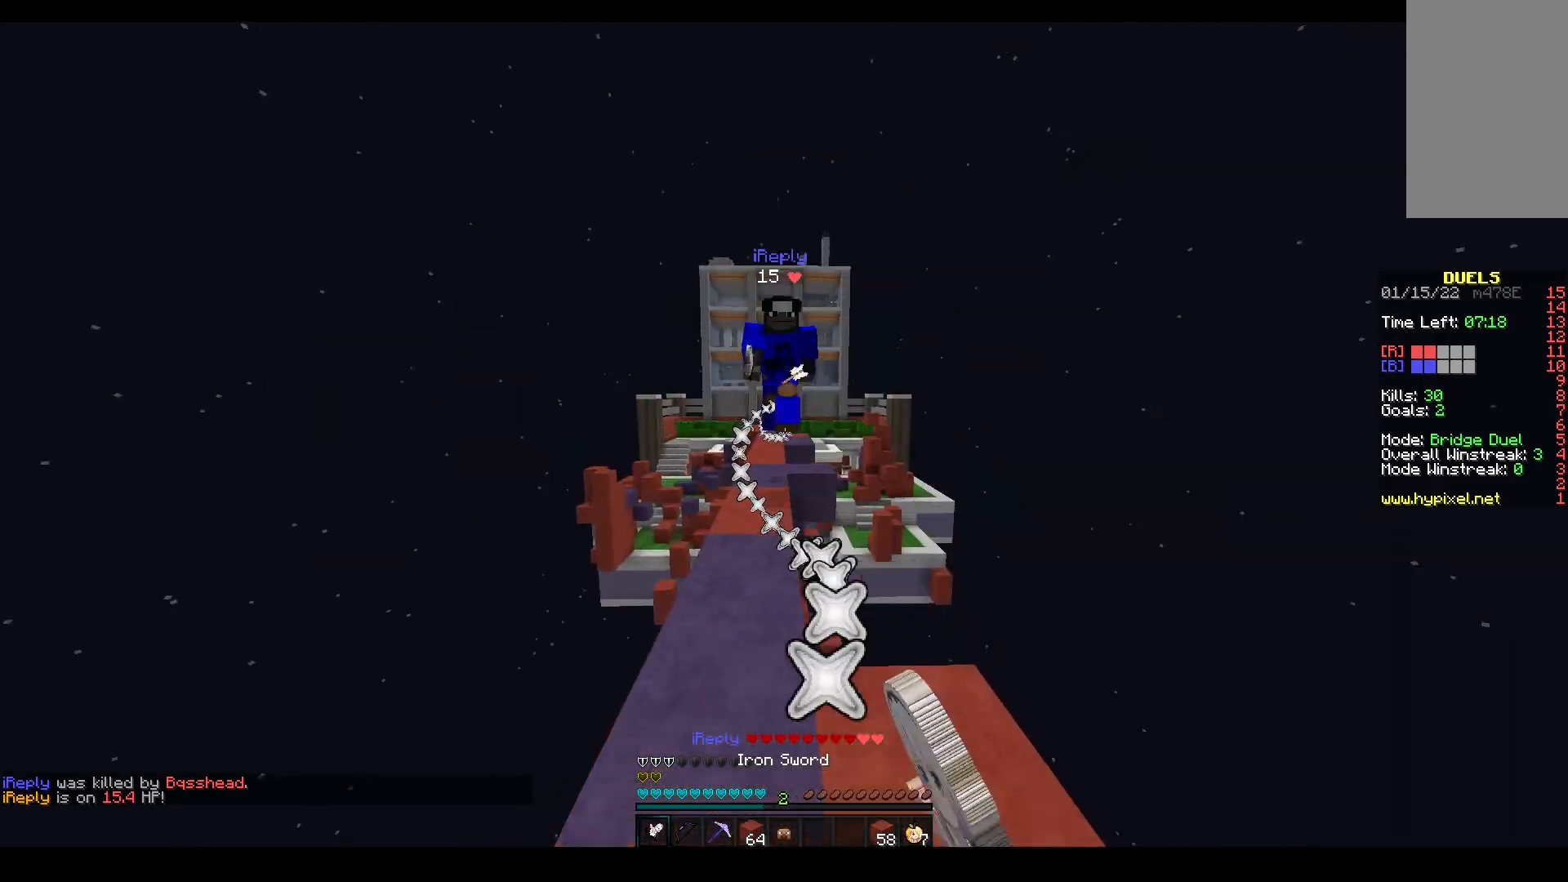
{"keys": ["a", "w"], "mouse": ["left"], "events": [[33, "mouse_left", "up"], [117, "a", "down"], [200, "mouse_left", "down"], [350, "a", "up"], [400, "a", "down"]]}
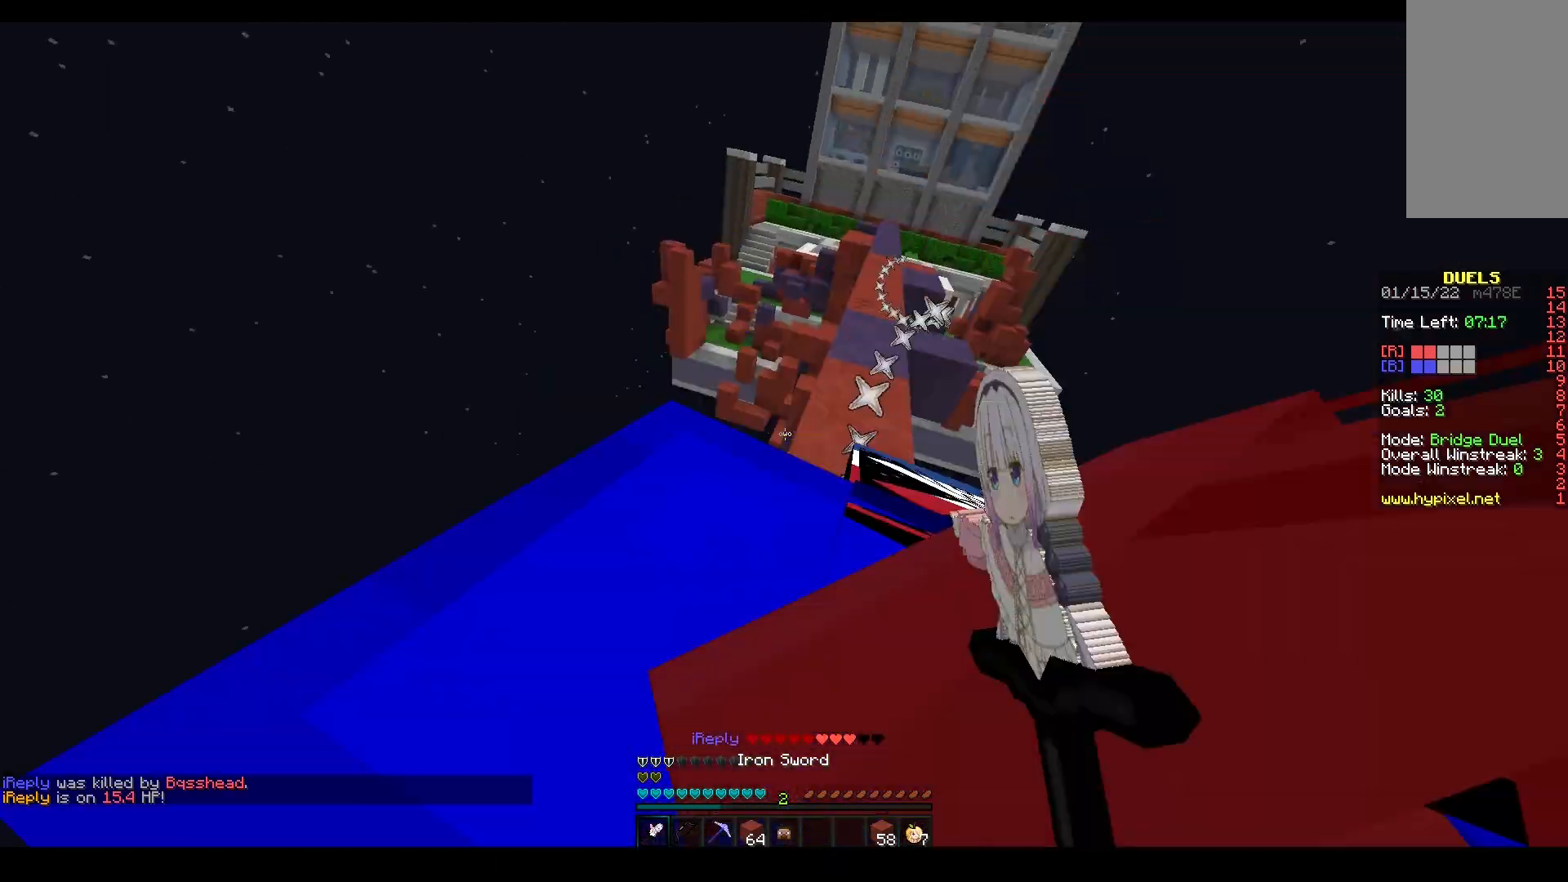
{"keys": ["a", "w"], "mouse": ["left"], "events": [[17, "w", "up"], [67, "a", "up"], [150, "w", "down"], [267, "mouse_right", "down"], [283, "a", "down"], [350, "mouse_right", "up"]]}
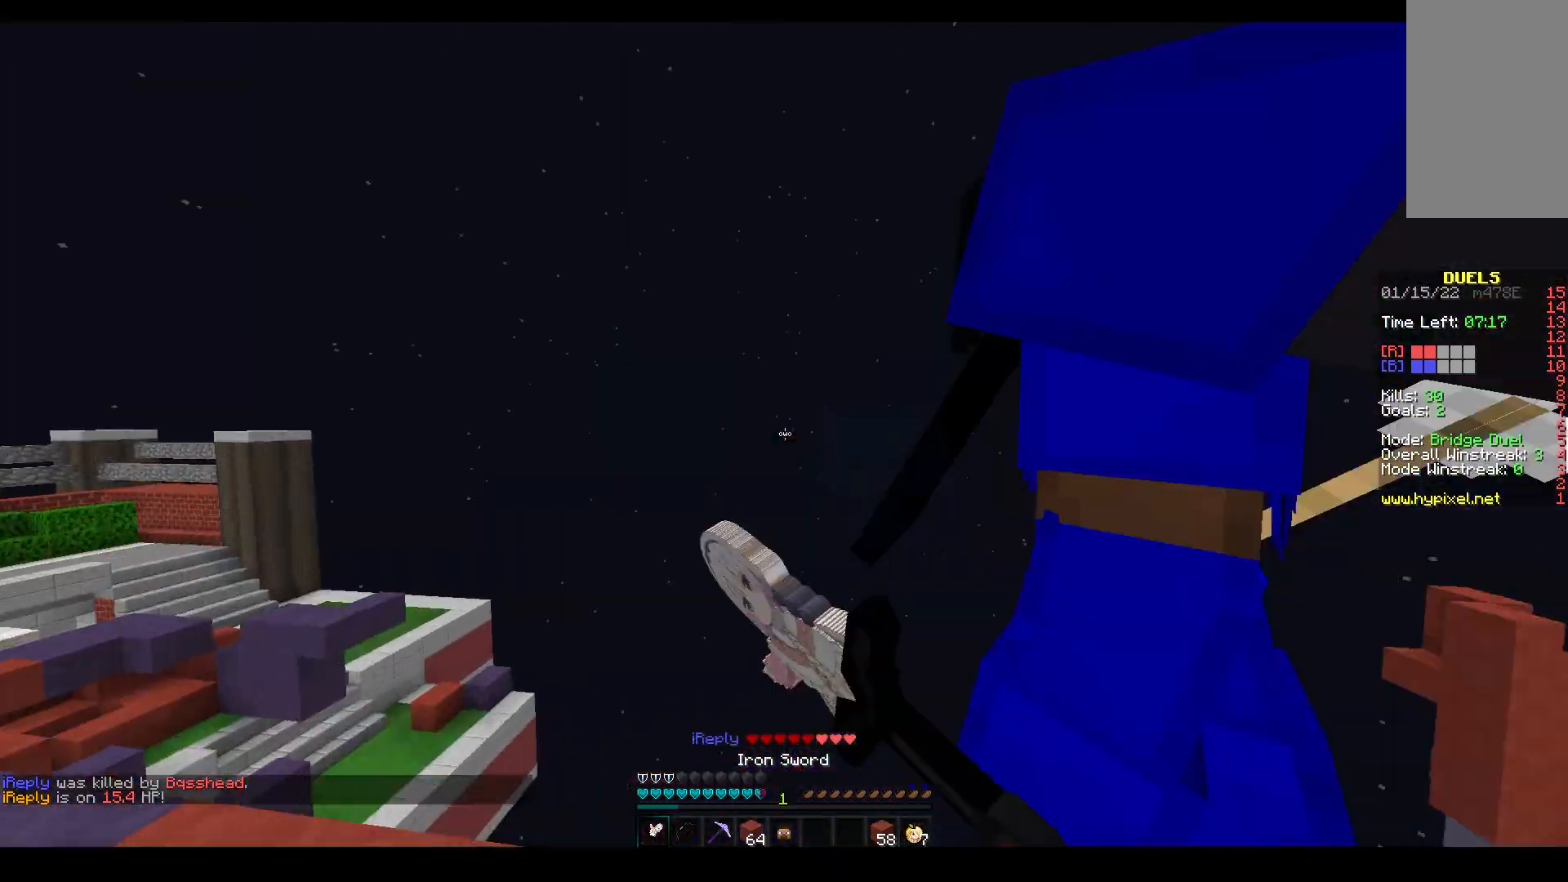
{"keys": ["a", "w"], "mouse": ["left"], "events": [[117, "mouse_right", "down"], [433, "mouse_right", "up"]]}
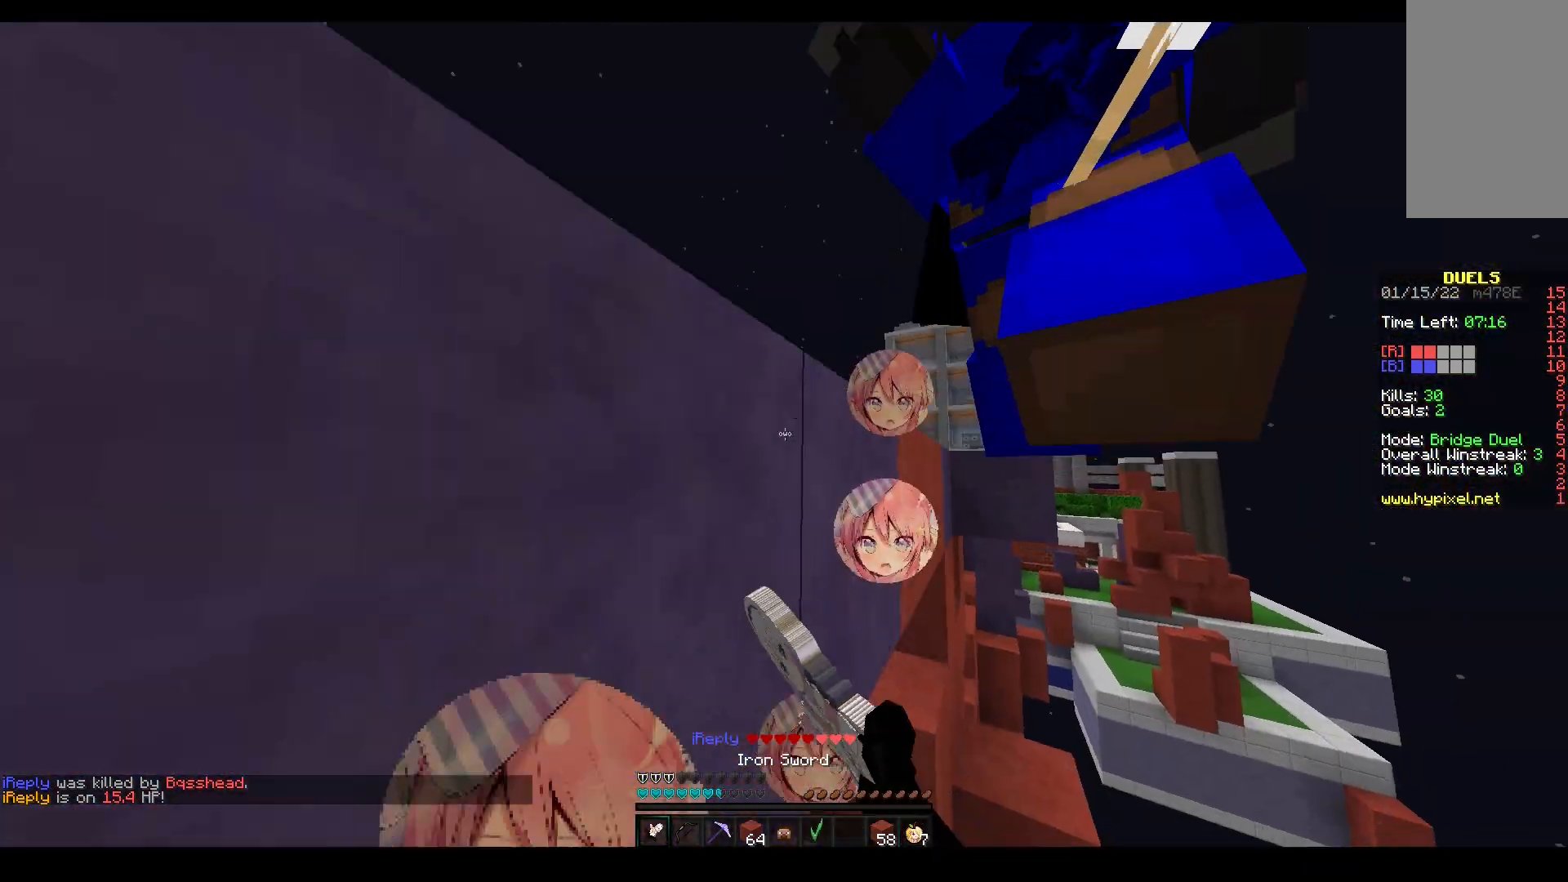
{"keys": ["a"], "mouse": ["left"], "events": [[67, "mouse_left", "up"], [83, "a", "up"], [117, "mouse_left", "down"], [217, "mouse_right", "down"], [367, "a", "down"], [417, "mouse_right", "up"], [483, "w", "up"]]}
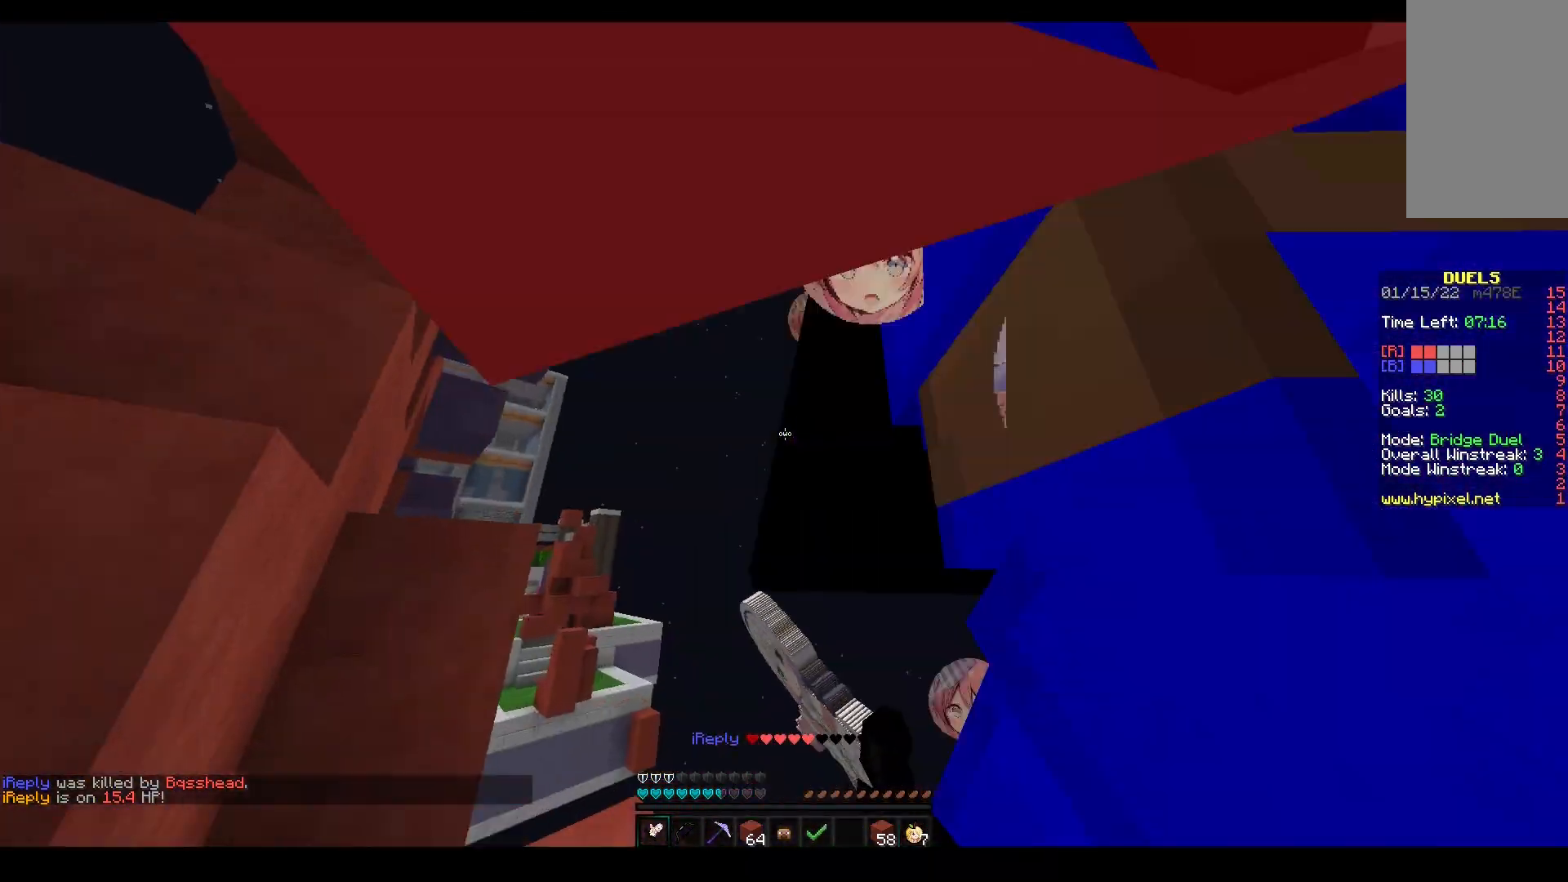
{"keys": [], "mouse": ["left"], "events": [[33, "a", "up"]]}
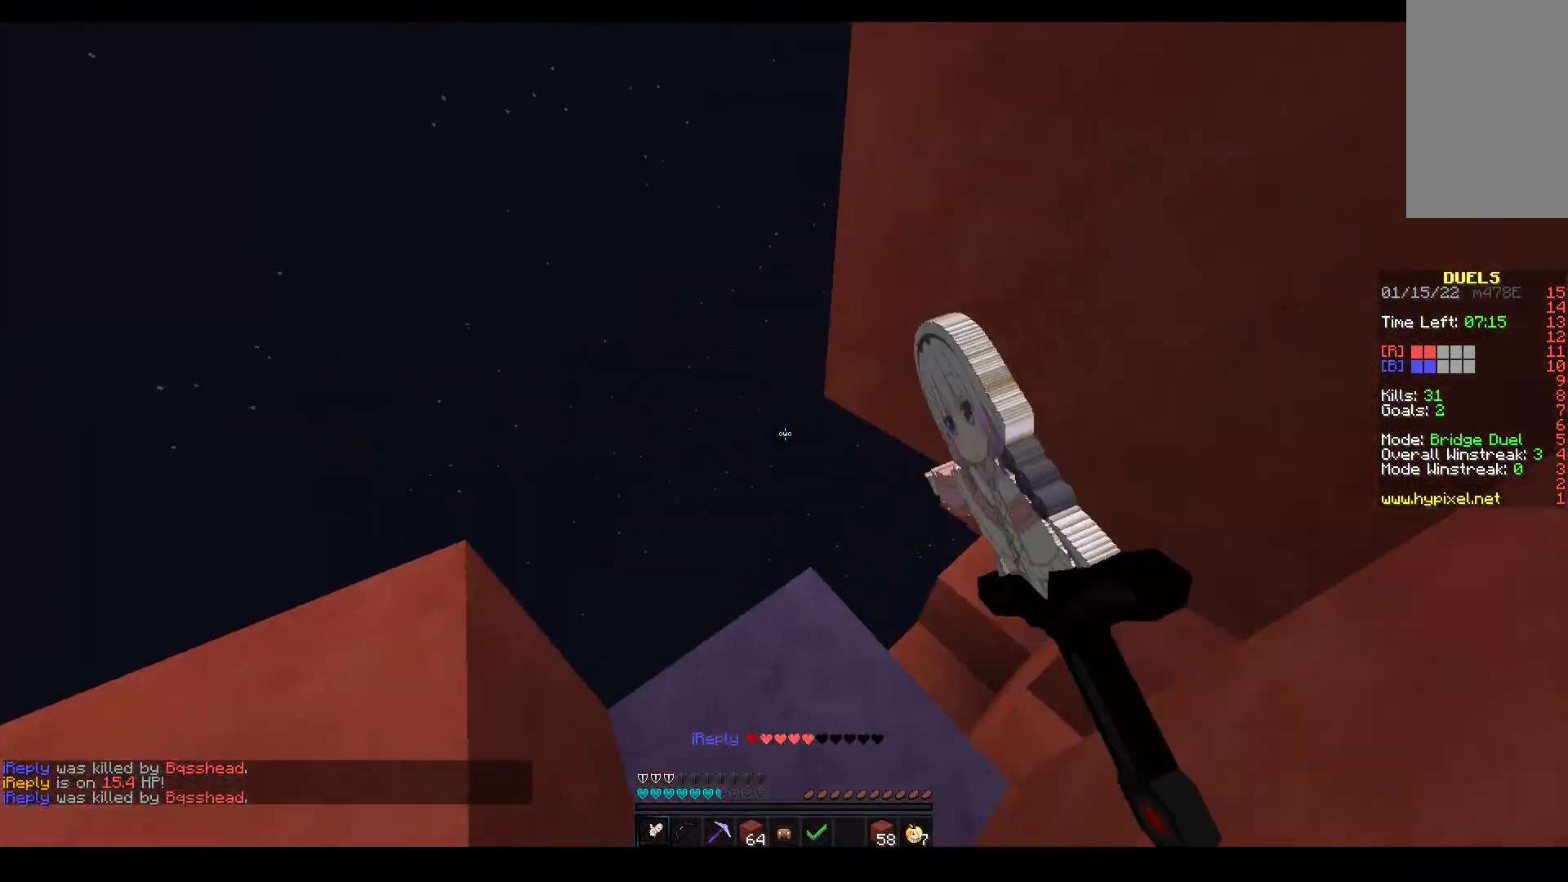
{"keys": ["w"], "mouse": [], "events": [[100, "w", "down"], [133, "space", "down"], [150, "a", "down"], [250, "a", "up"], [383, "space", "up"], [417, "mouse_left", "up"]]}
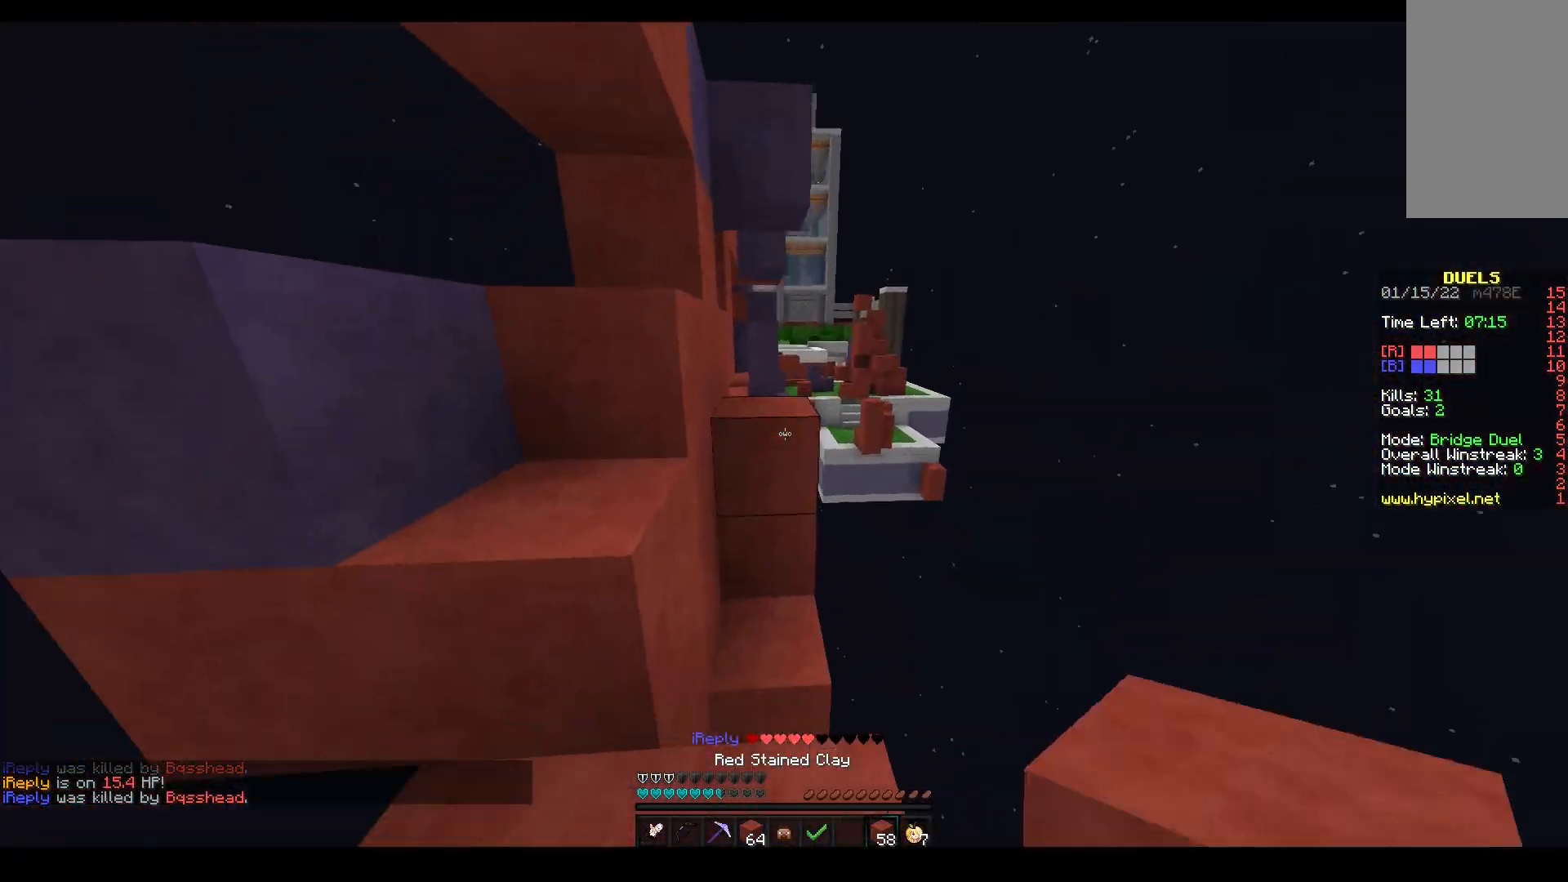
{"keys": ["w"], "mouse": [], "events": [[17, "mouse_right", "down"], [133, "space", "down"], [167, "mouse_right", "up"], [400, "space", "up"]]}
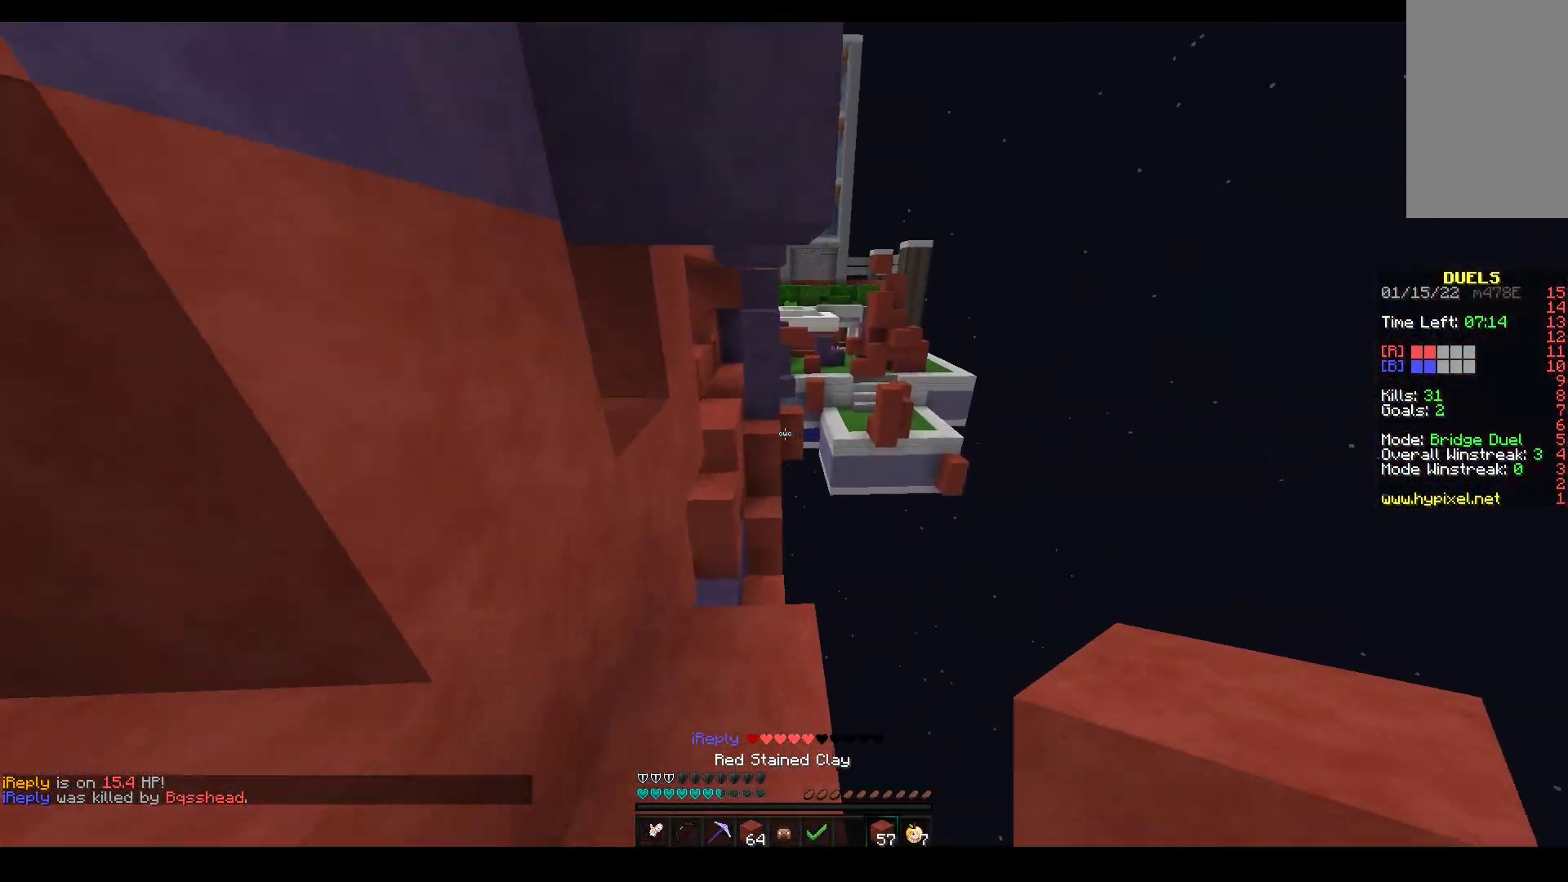
{"keys": ["d", "w"], "mouse": [], "events": [[267, "space", "down"], [400, "d", "down"], [450, "space", "up"]]}
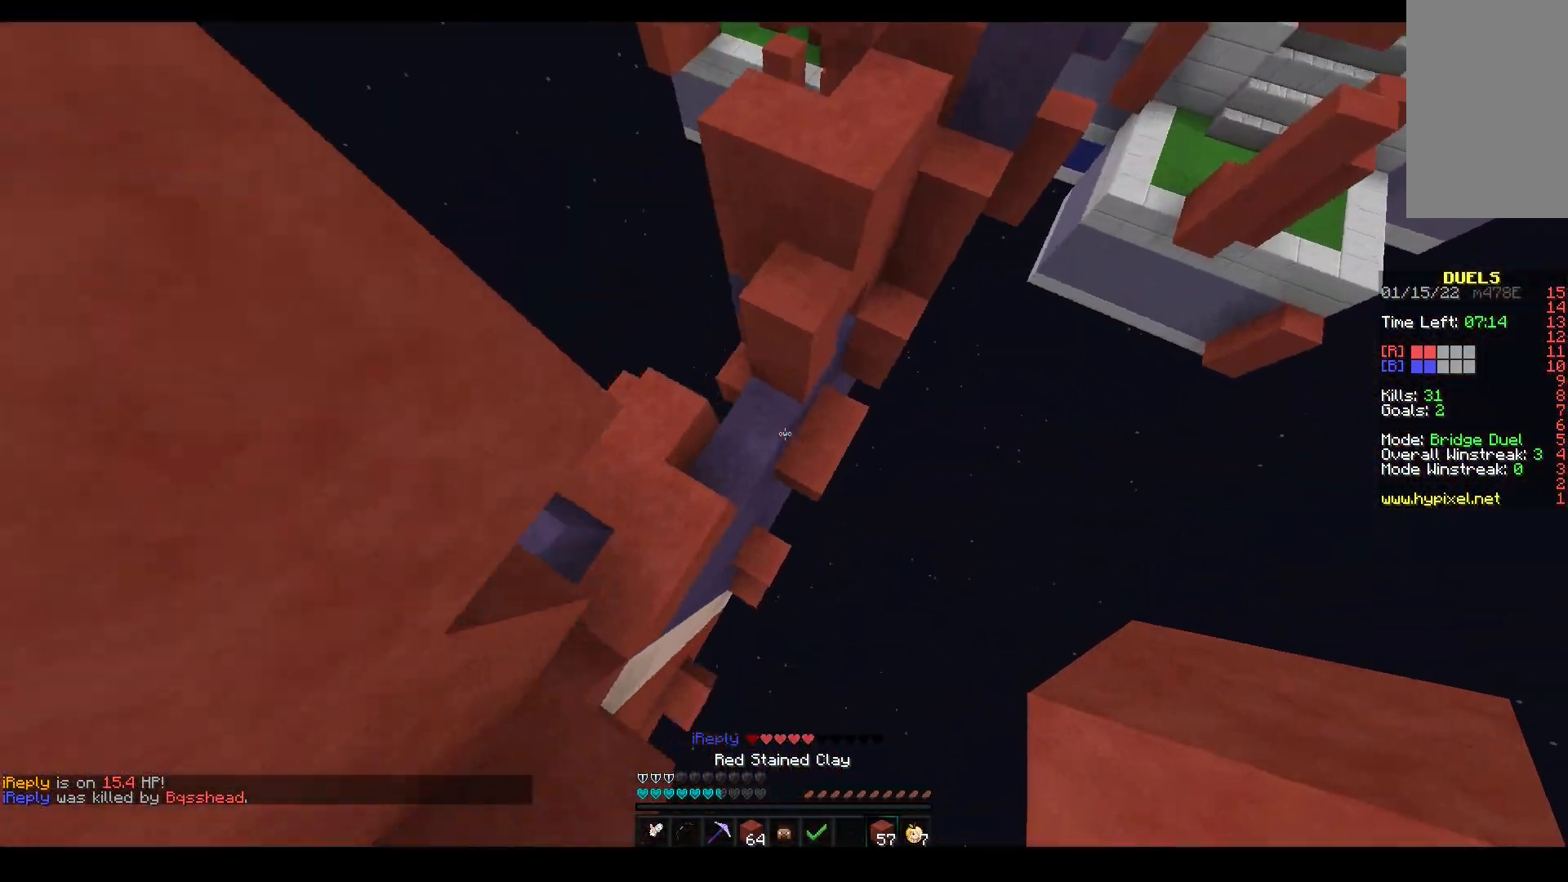
{"keys": ["d", "space", "w"], "mouse": ["right"], "events": [[117, "mouse_right", "down"], [250, "space", "down"]]}
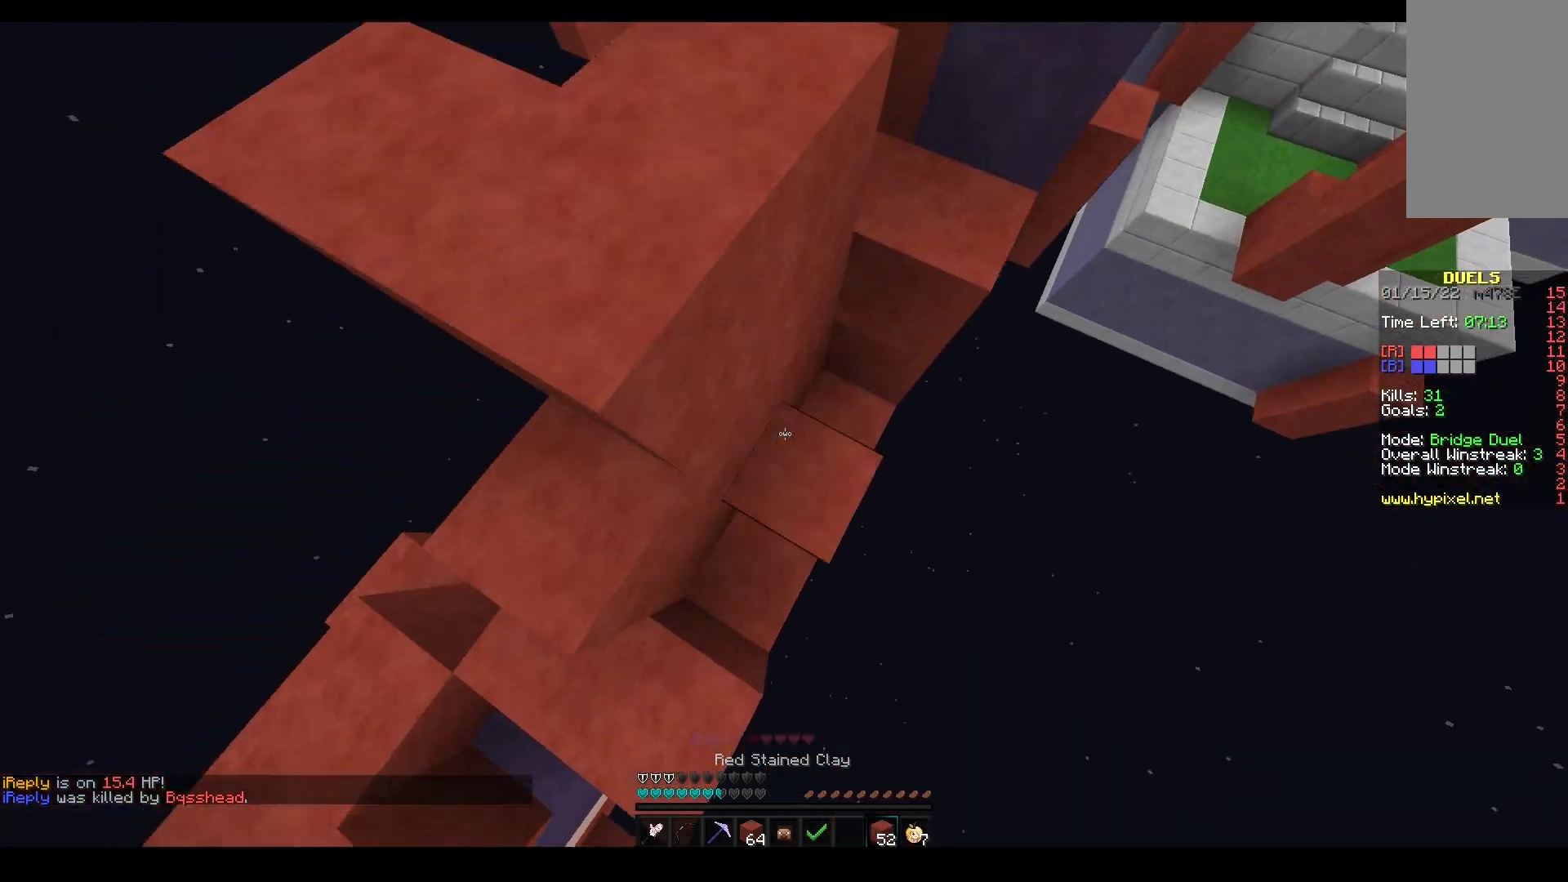
{"keys": ["a", "space"], "mouse": [], "events": [[33, "space", "up"], [50, "w", "up"], [183, "a", "down"], [250, "mouse_right", "up"], [267, "d", "up"], [267, "space", "down"], [267, "w", "down"], [500, "w", "up"]]}
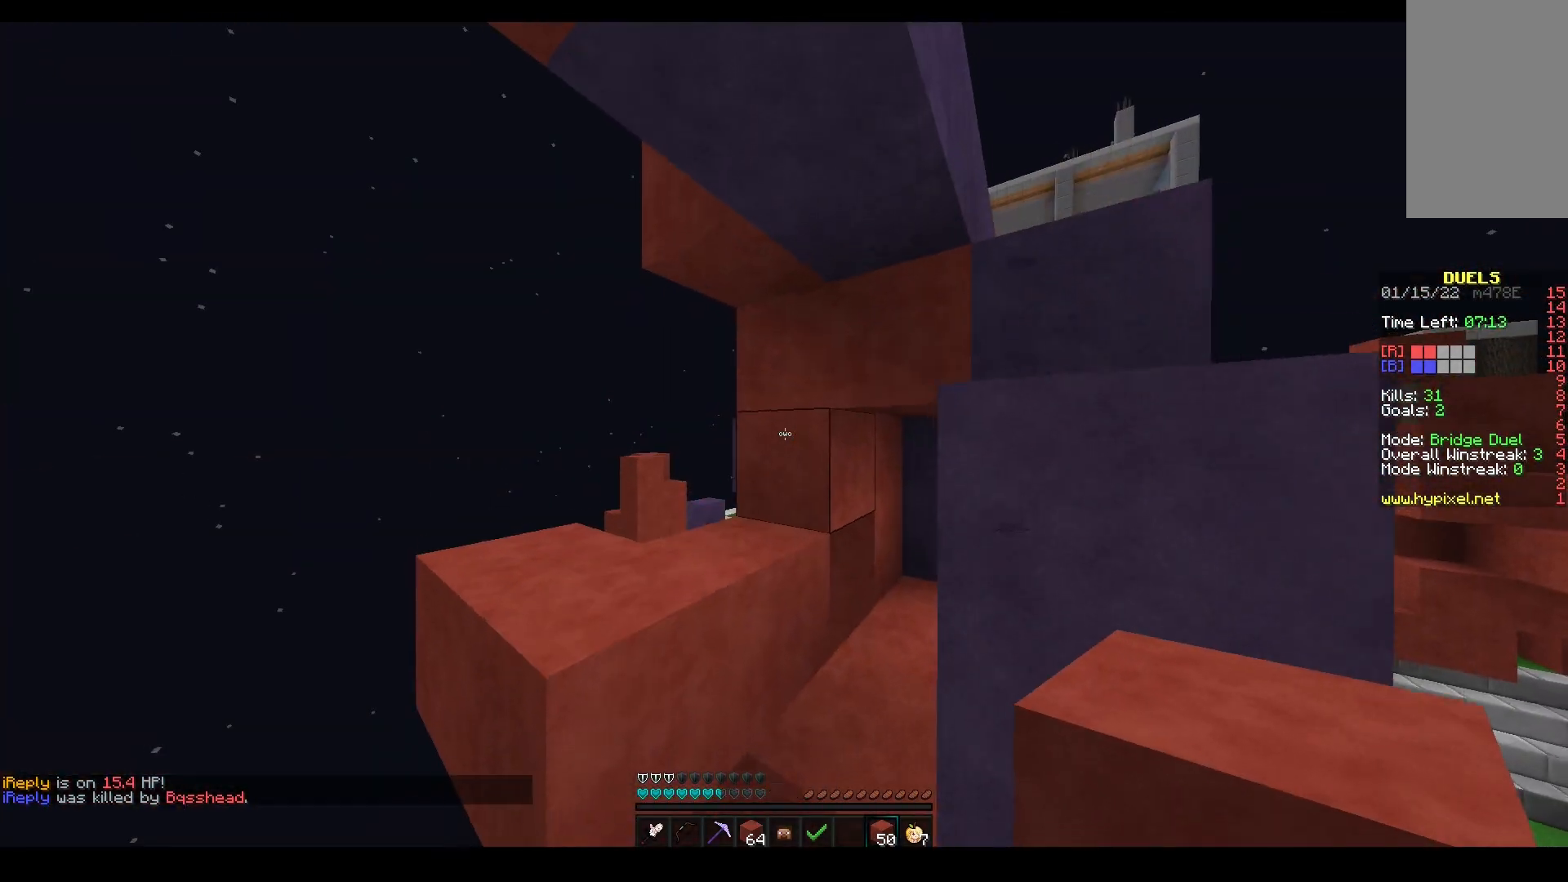
{"keys": ["a", "space", "w"], "mouse": [], "events": [[117, "space", "up"], [267, "w", "down"], [350, "space", "down"]]}
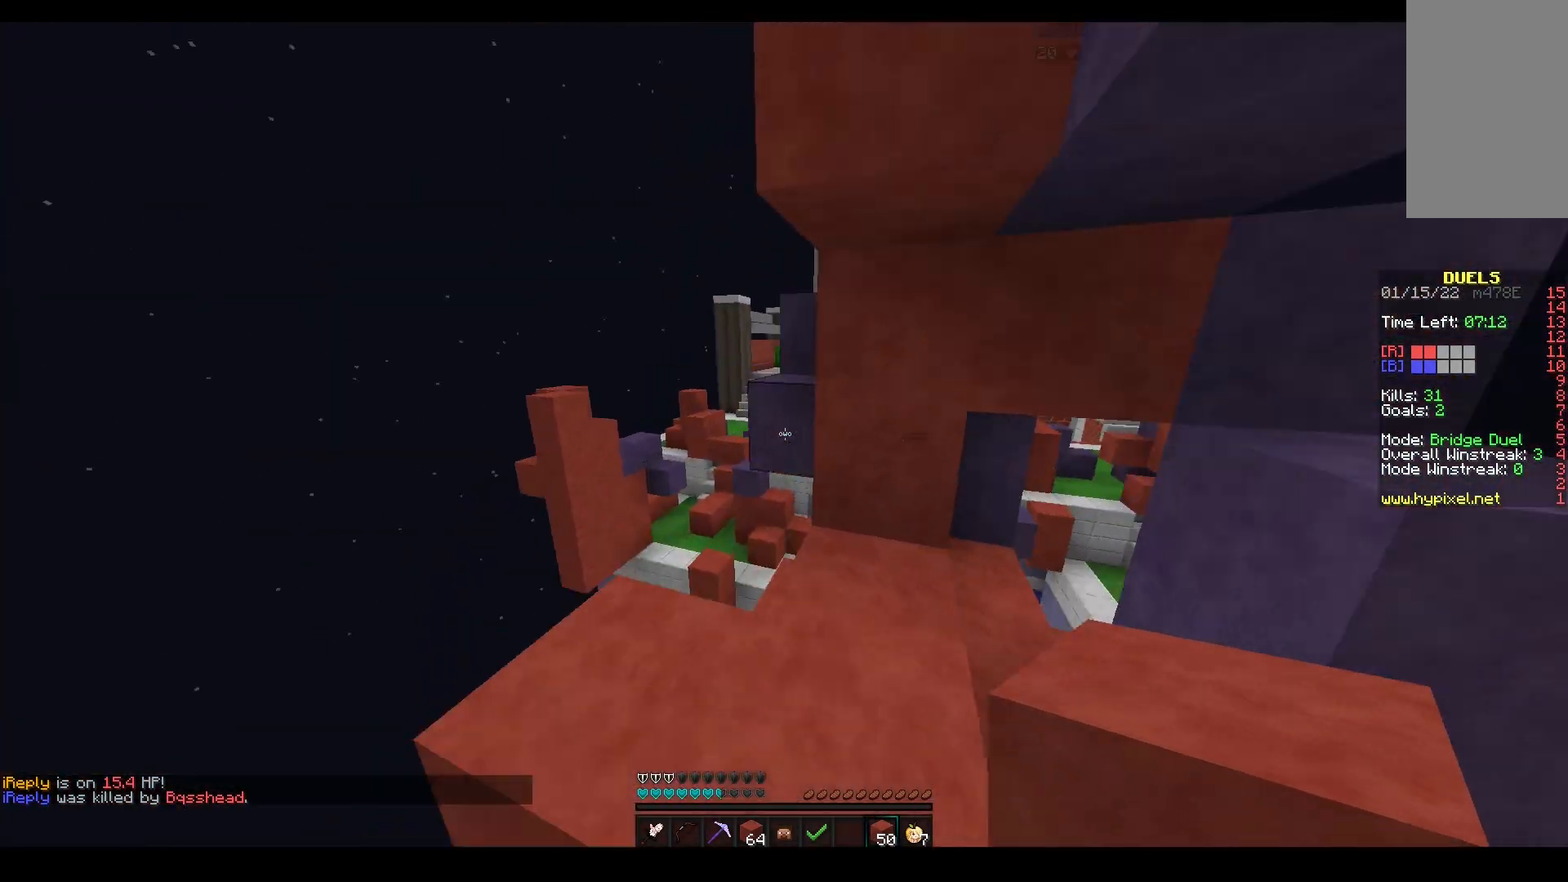
{"keys": ["a", "space", "w"], "mouse": [], "events": [[33, "a", "up"], [83, "space", "up"], [200, "a", "down"], [317, "a", "up"], [383, "a", "down"], [383, "space", "down"]]}
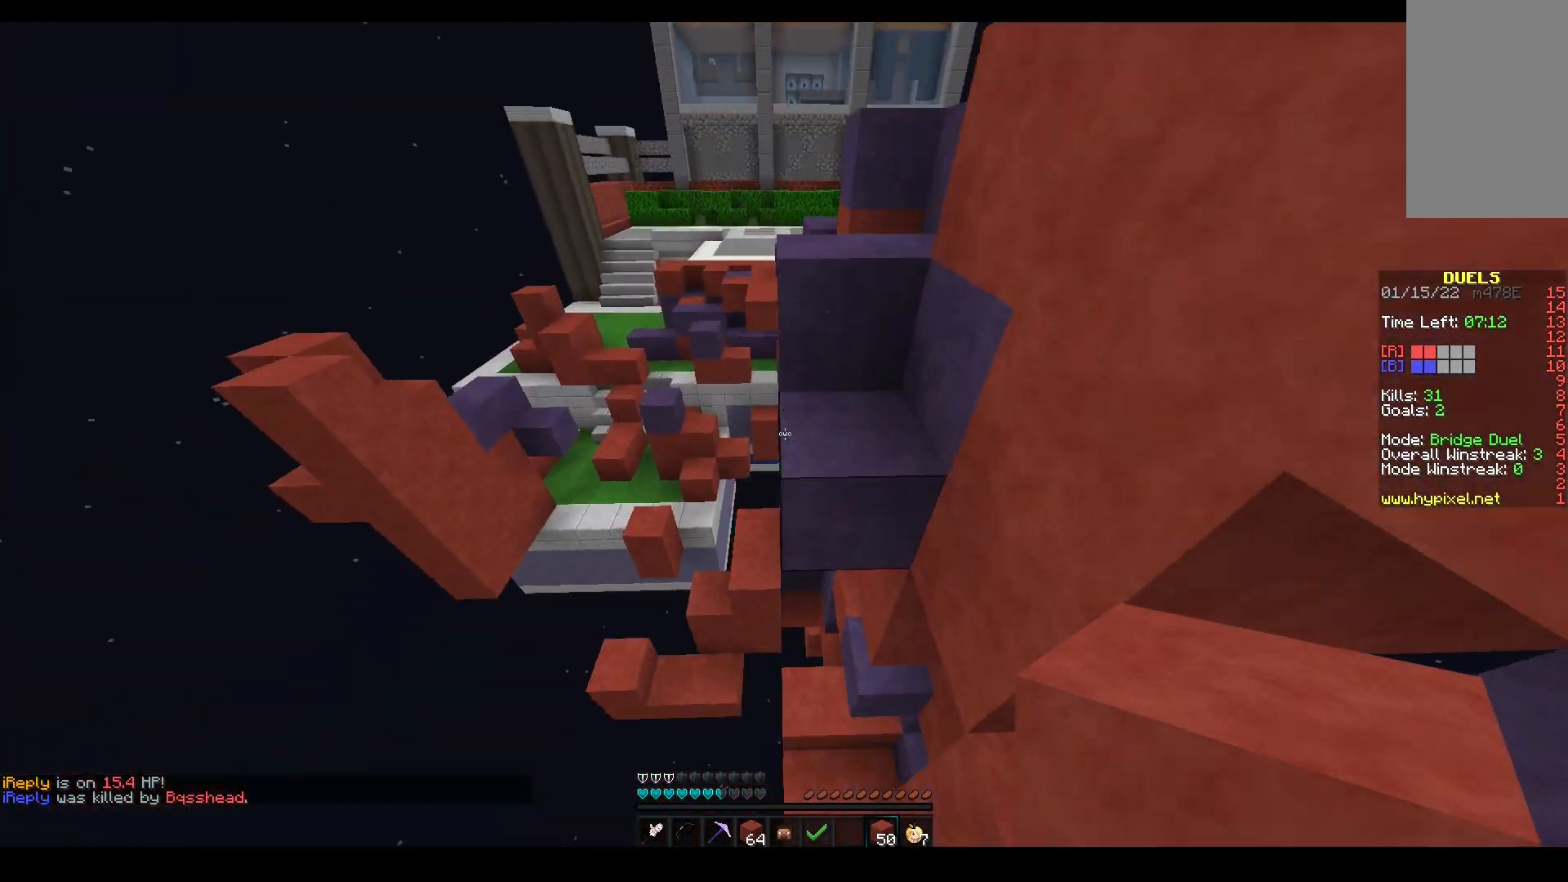
{"keys": ["a", "space", "w"], "mouse": [], "events": [[100, "space", "up"], [217, "mouse_right", "down"], [383, "space", "down"], [467, "mouse_right", "up"]]}
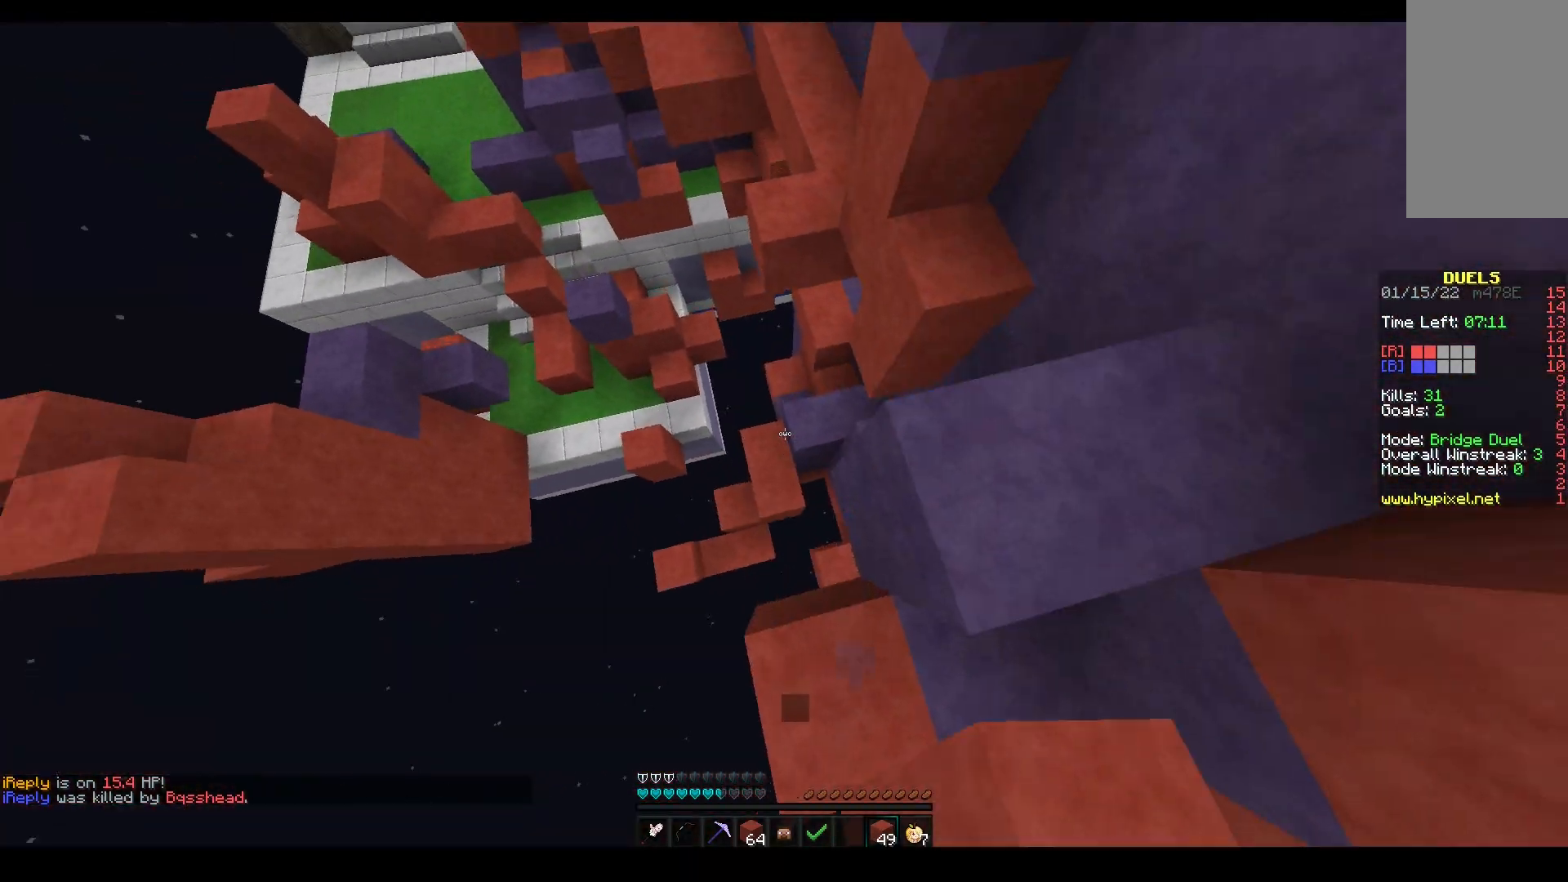
{"keys": ["a", "w"], "mouse": [], "events": [[183, "space", "up"]]}
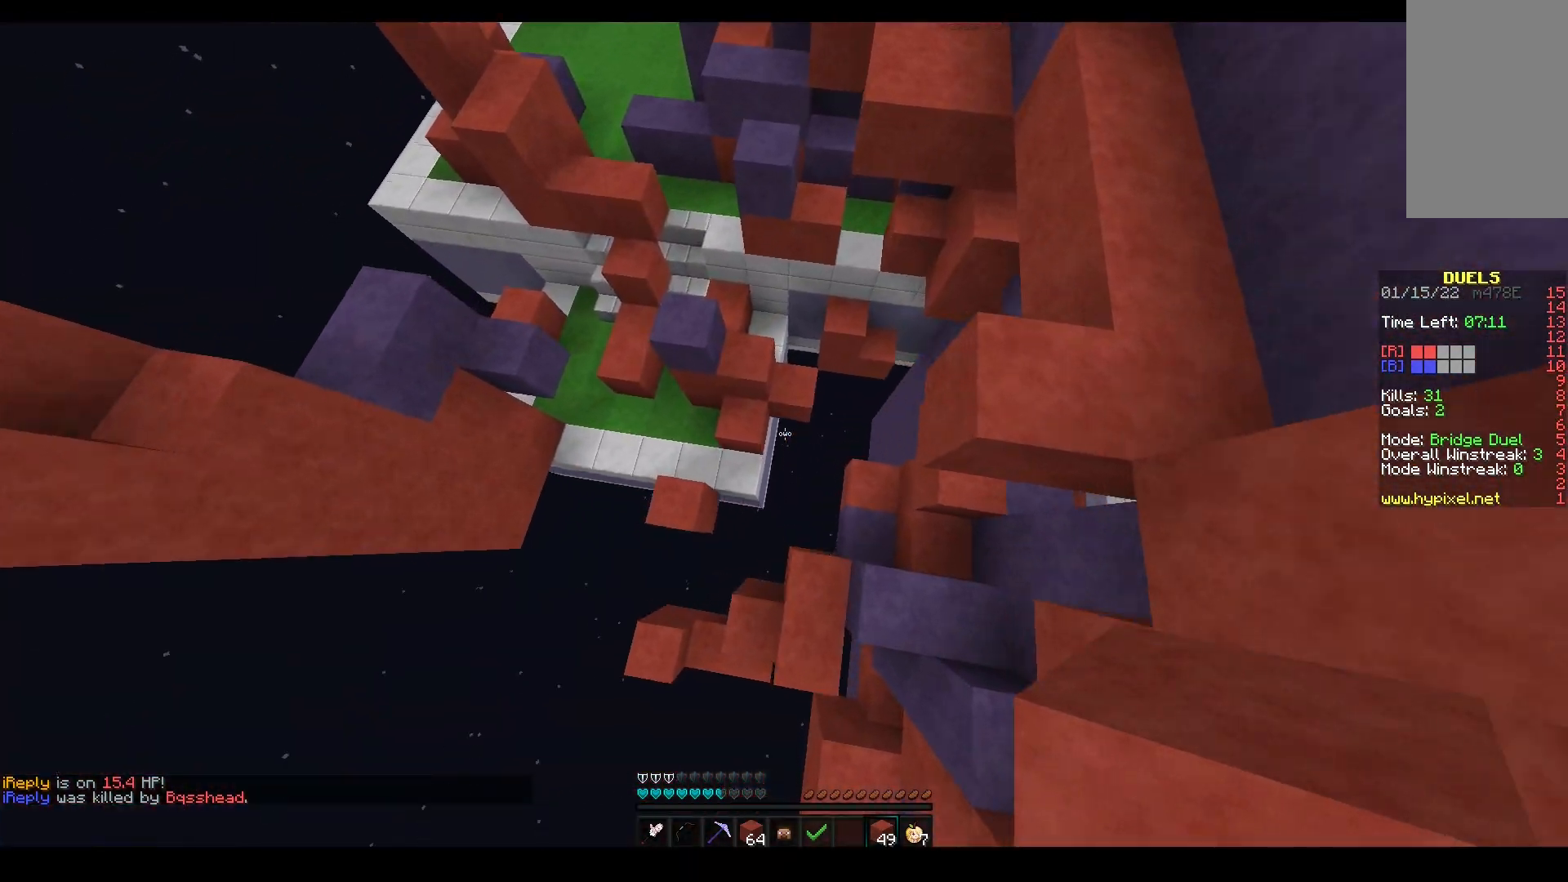
{"keys": ["space", "w"], "mouse": [], "events": [[83, "a", "up"], [183, "a", "down"], [283, "a", "up"], [283, "w", "up"], [300, "mouse_right", "down"], [333, "space", "down"], [333, "w", "down"], [400, "mouse_right", "up"]]}
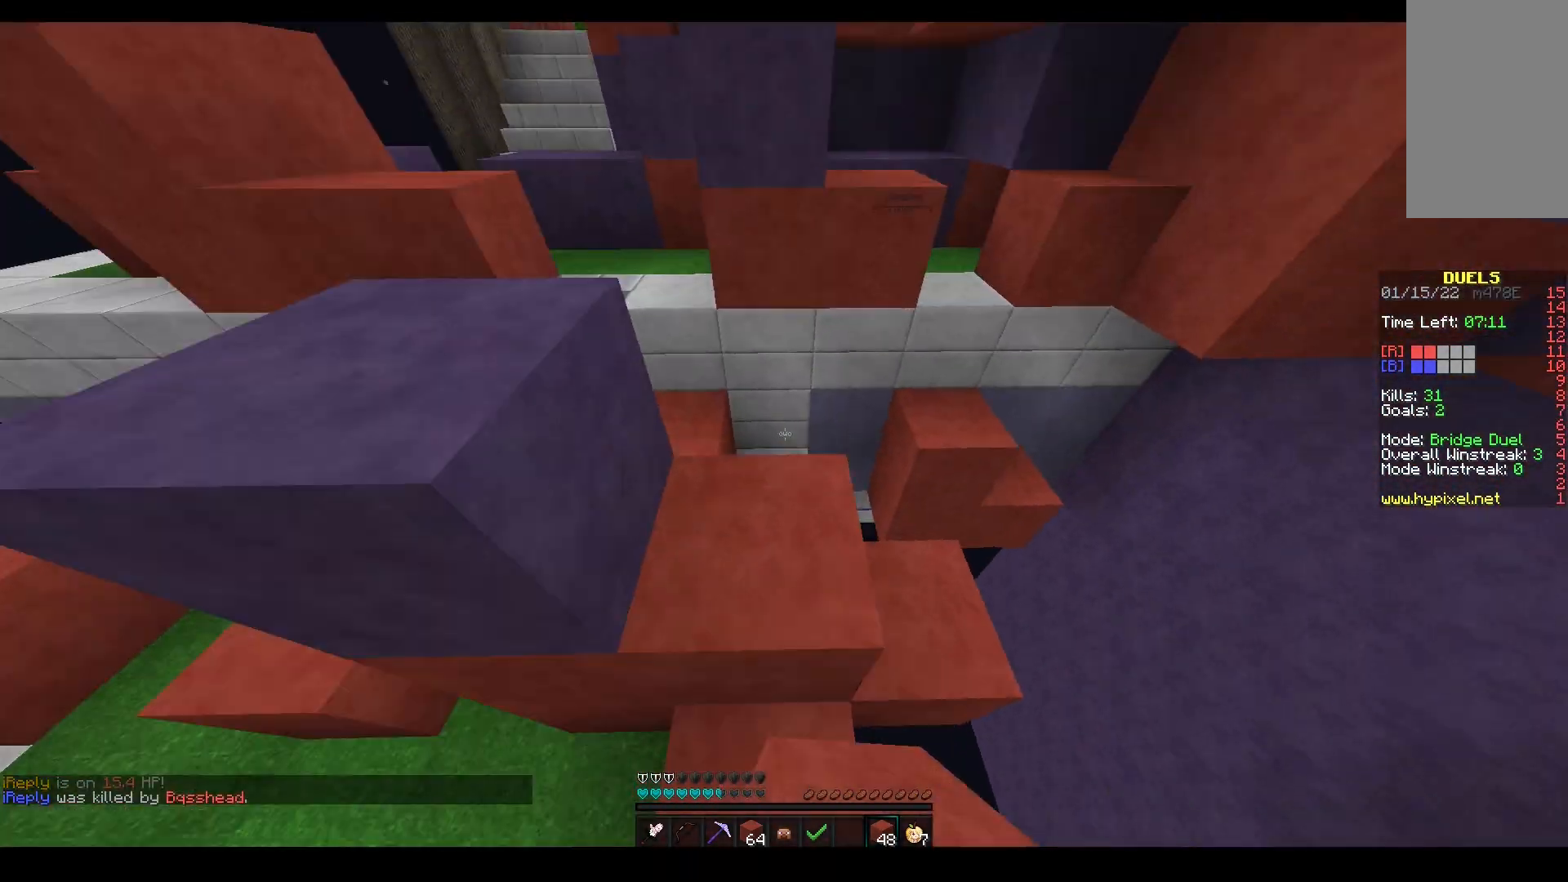
{"keys": ["a", "space", "w"], "mouse": ["right"], "events": [[100, "space", "up"], [150, "a", "down"], [267, "space", "down"], [467, "mouse_right", "down"]]}
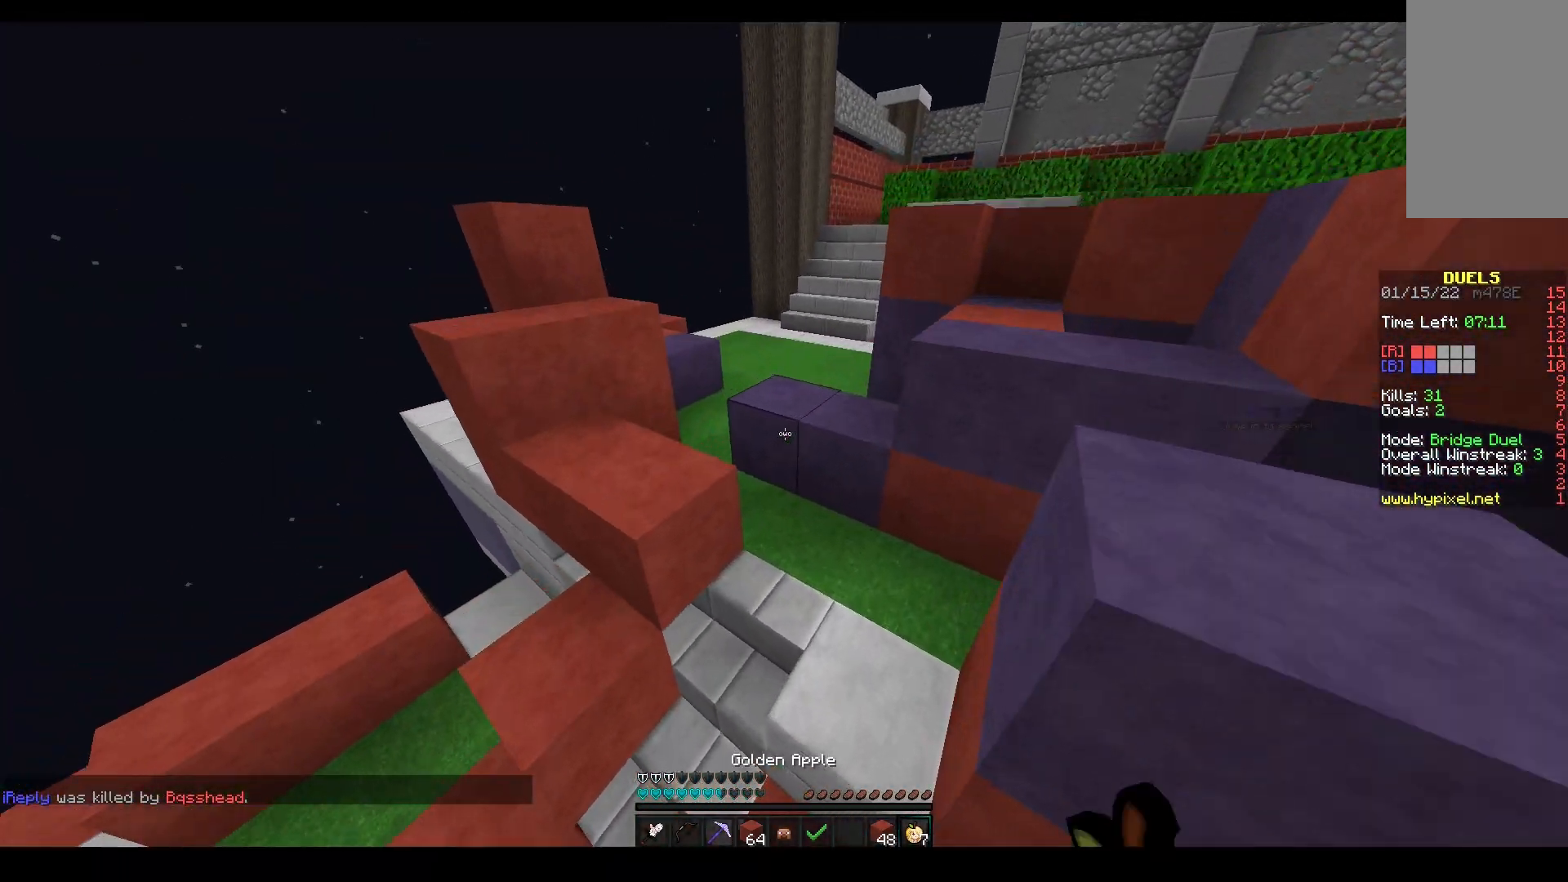
{"keys": ["a", "space", "w"], "mouse": ["right"], "events": [[100, "space", "up"], [150, "a", "up"], [433, "a", "down"], [500, "space", "down"]]}
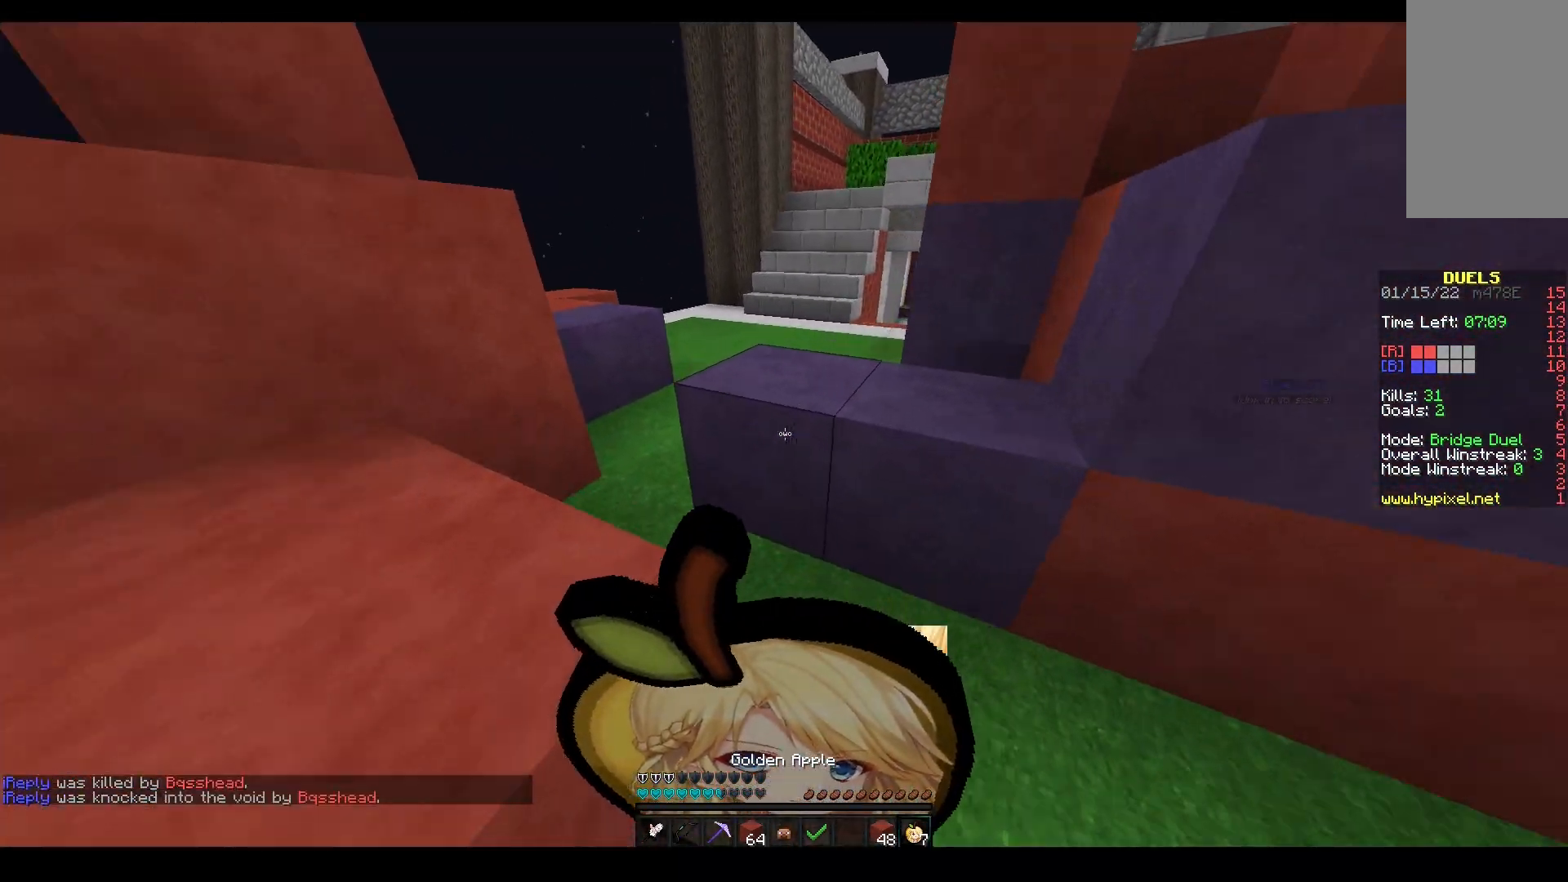
{"keys": ["a", "w"], "mouse": ["right"], "events": [[117, "w", "up"], [200, "space", "up"], [250, "w", "down"]]}
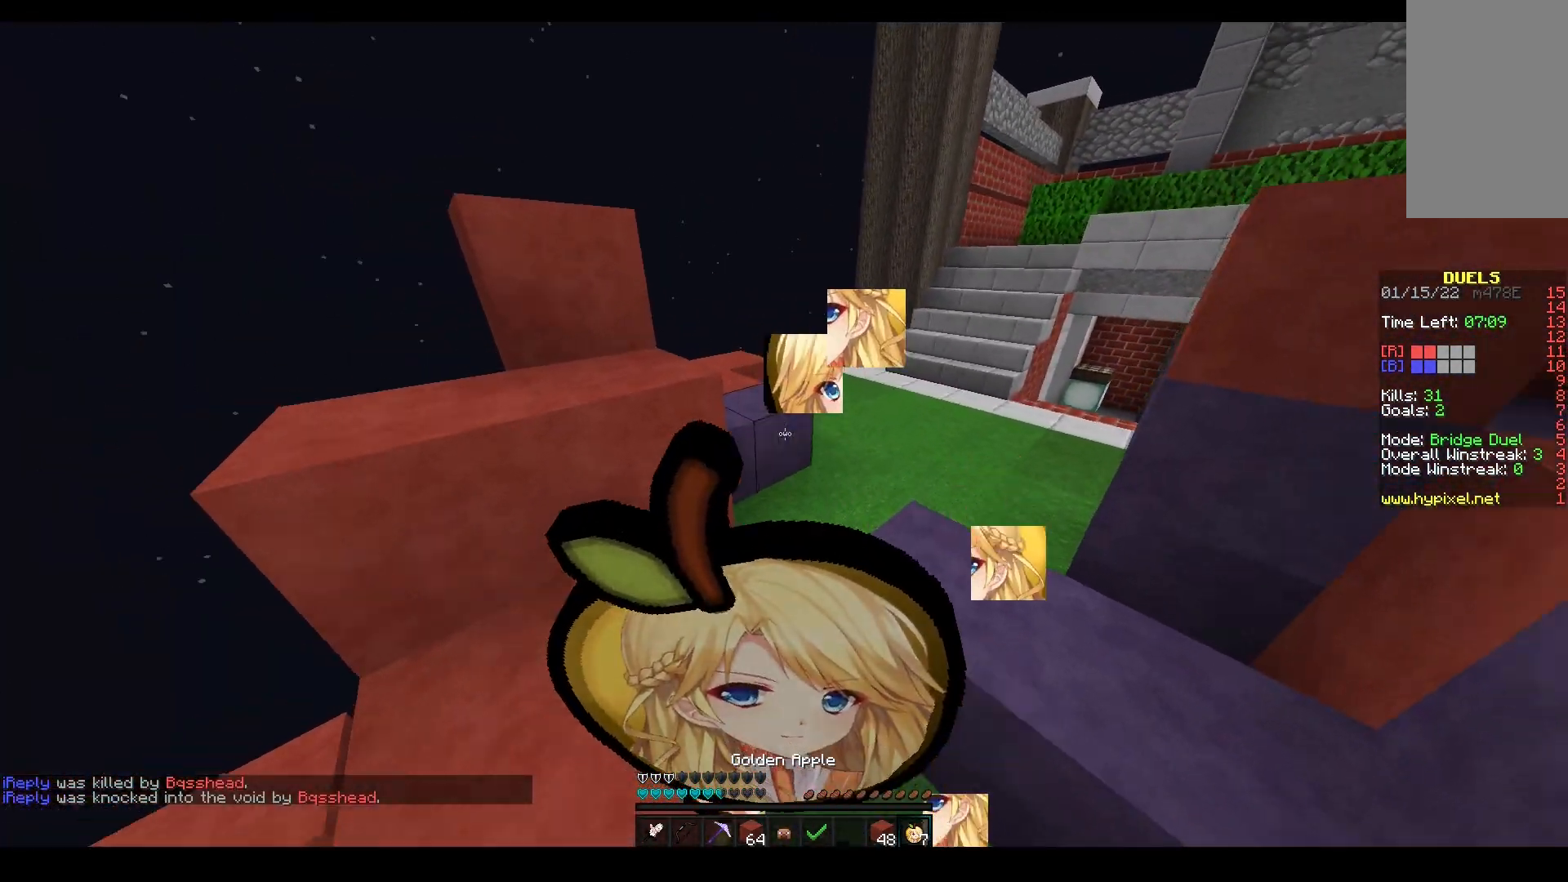
{"keys": ["a", "w"], "mouse": ["right"], "events": [[133, "w", "up"], [483, "w", "down"]]}
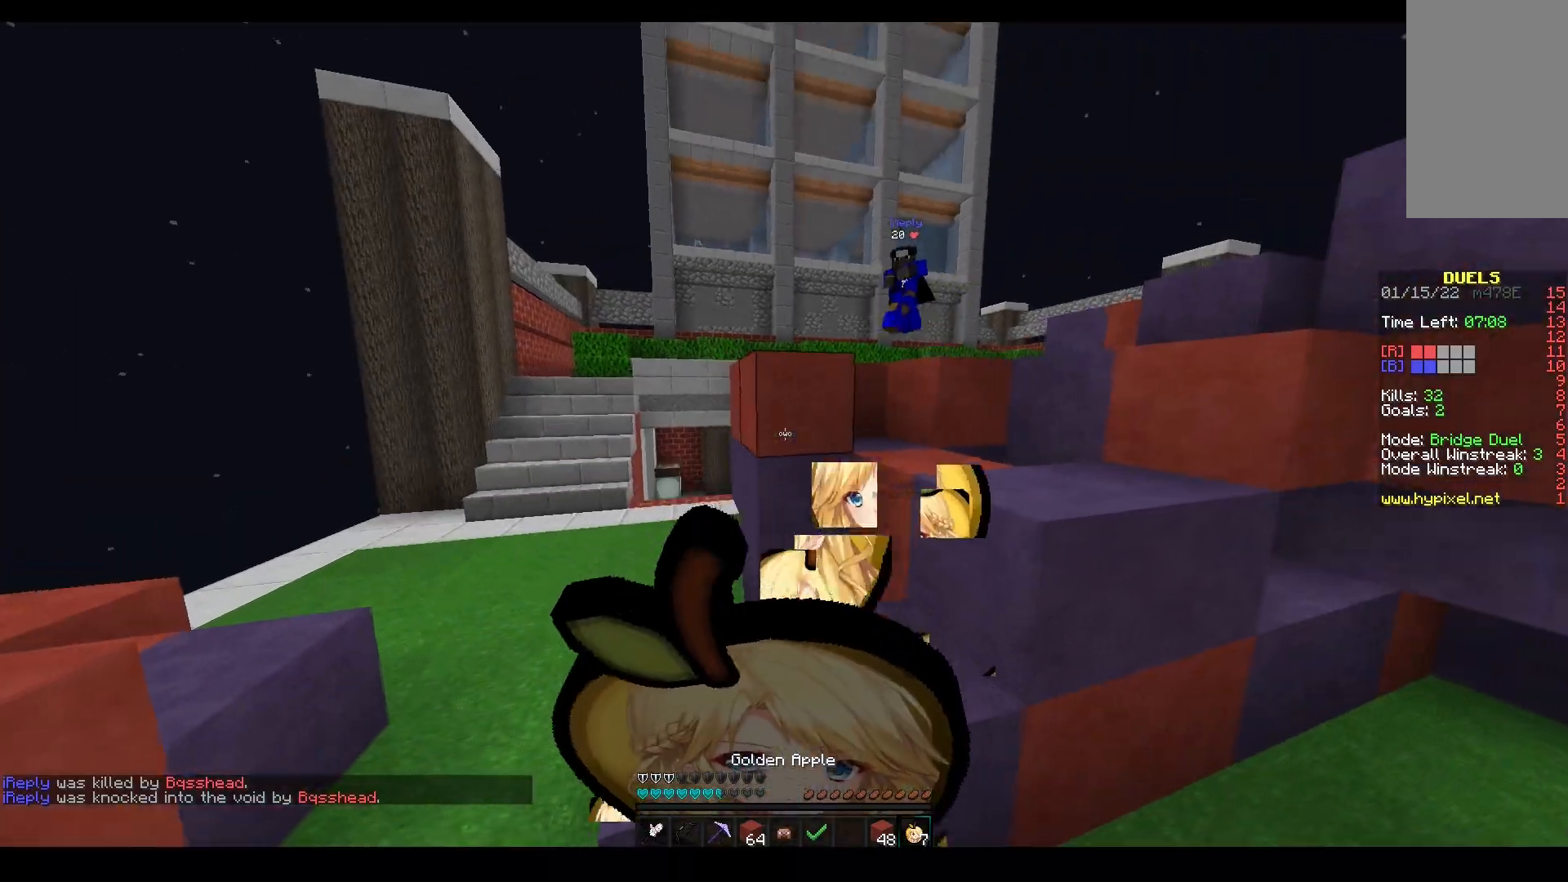
{"keys": ["a", "w"], "mouse": ["right"], "events": [[100, "space", "down"], [150, "mouse_right", "up"], [283, "mouse_right", "down"], [367, "space", "up"]]}
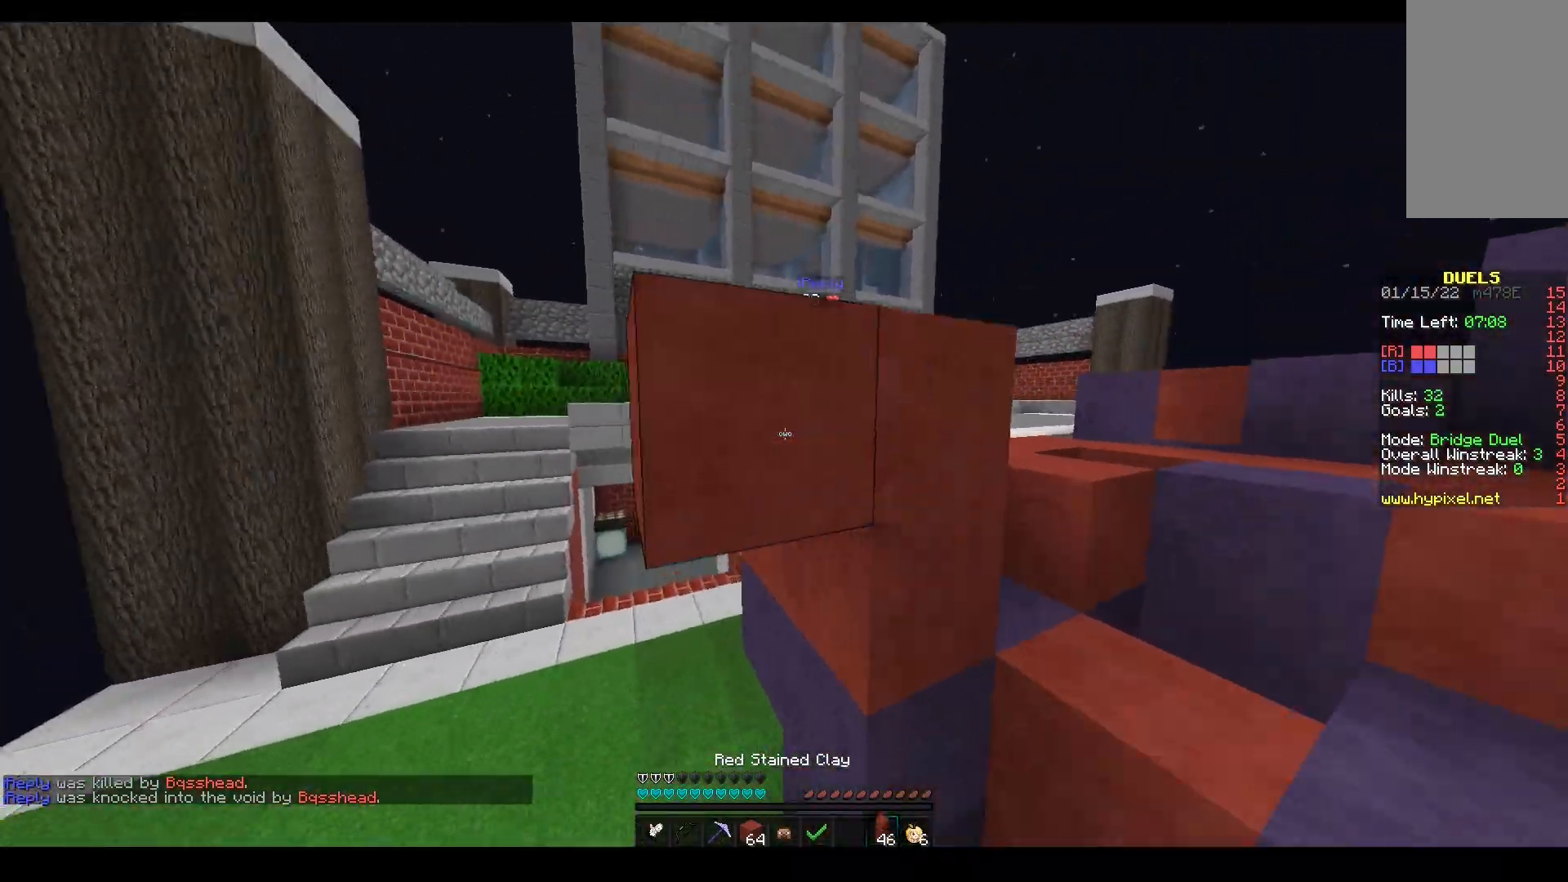
{"keys": ["w"], "mouse": [], "events": [[67, "mouse_right", "up"], [133, "mouse_right", "down"], [183, "a", "up"], [383, "mouse_right", "up"]]}
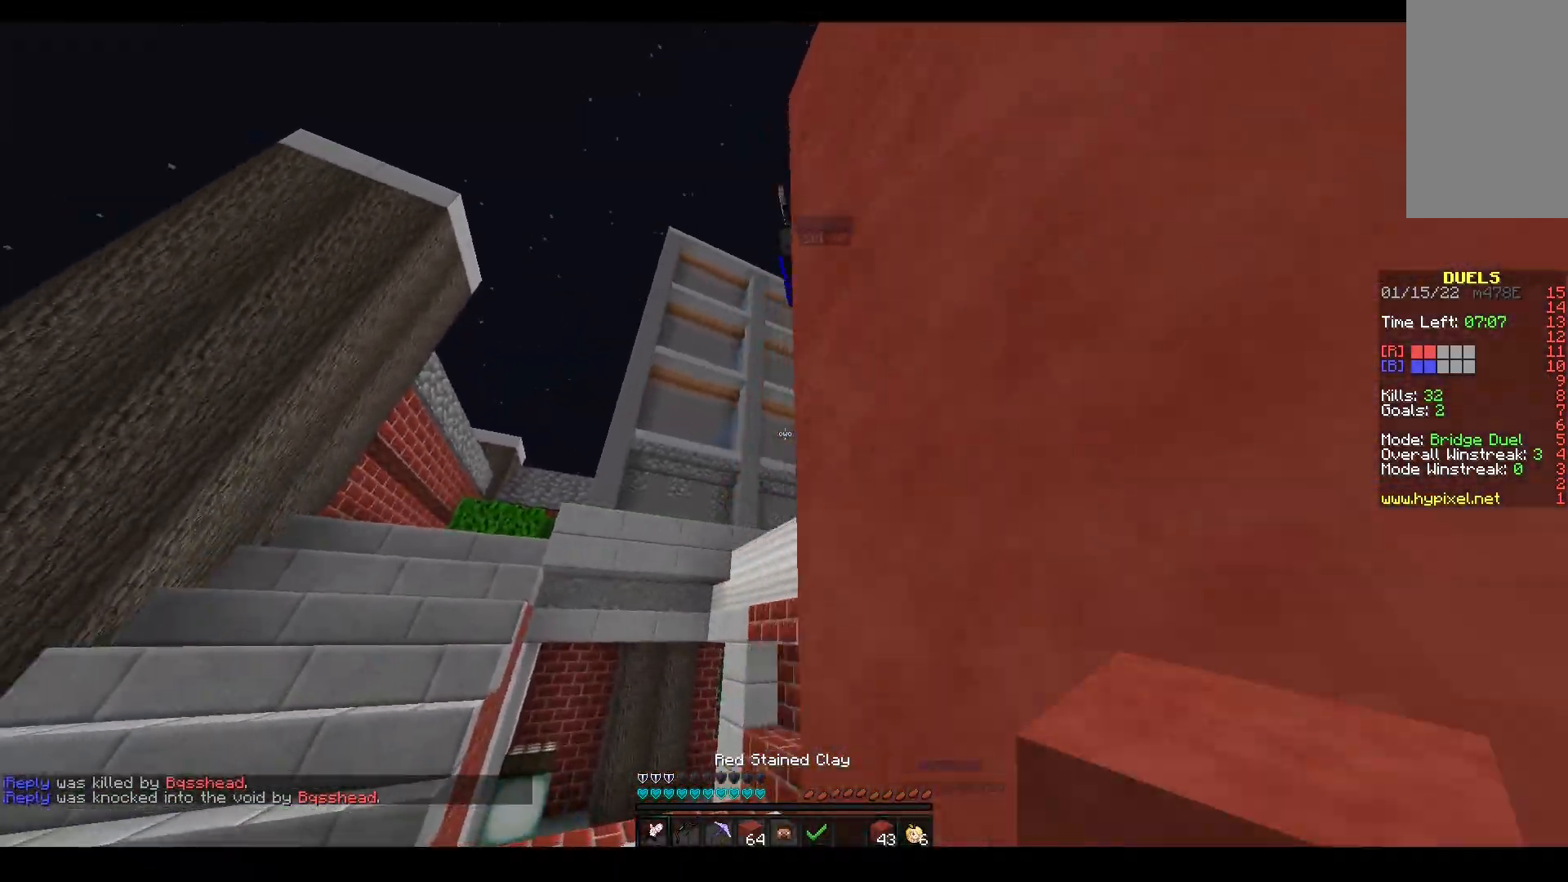
{"keys": ["a", "w"], "mouse": ["left", "right"], "events": [[33, "mouse_left", "down"], [150, "a", "down"], [267, "mouse_right", "down"]]}